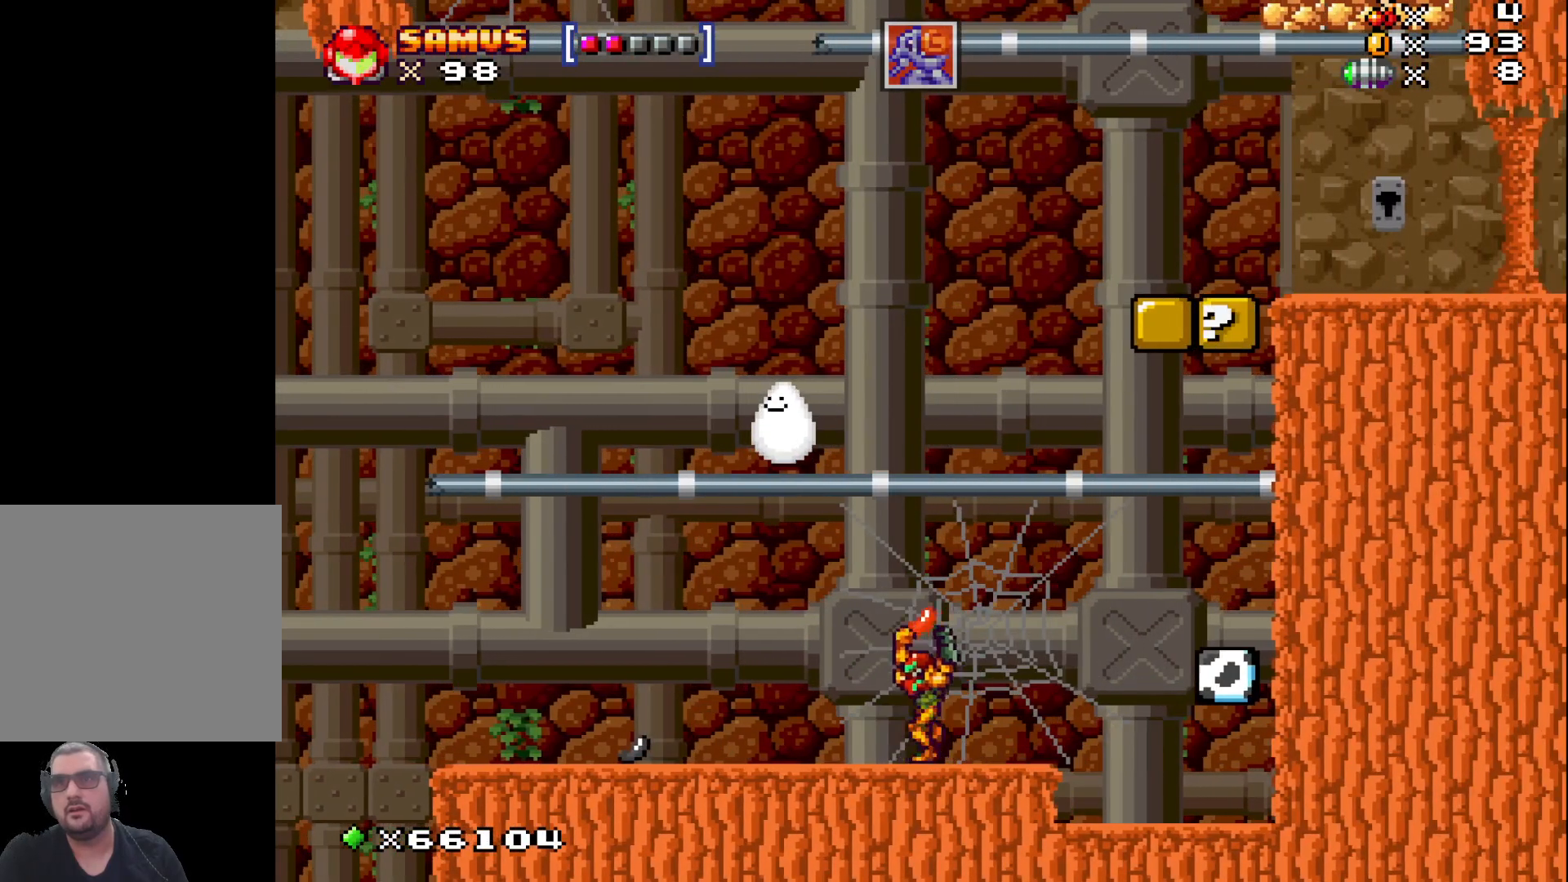
Gameplay with a controller (Xbox layout); each line is a JSON object with the inputs held at the frame after it. "events" lists button and stick changes between this image and that frame as [ms after this image, input, new state], when the widget could be followed in between. Not read: right_stick.
{"buttons": ["X"], "left_stick": "left", "events": []}
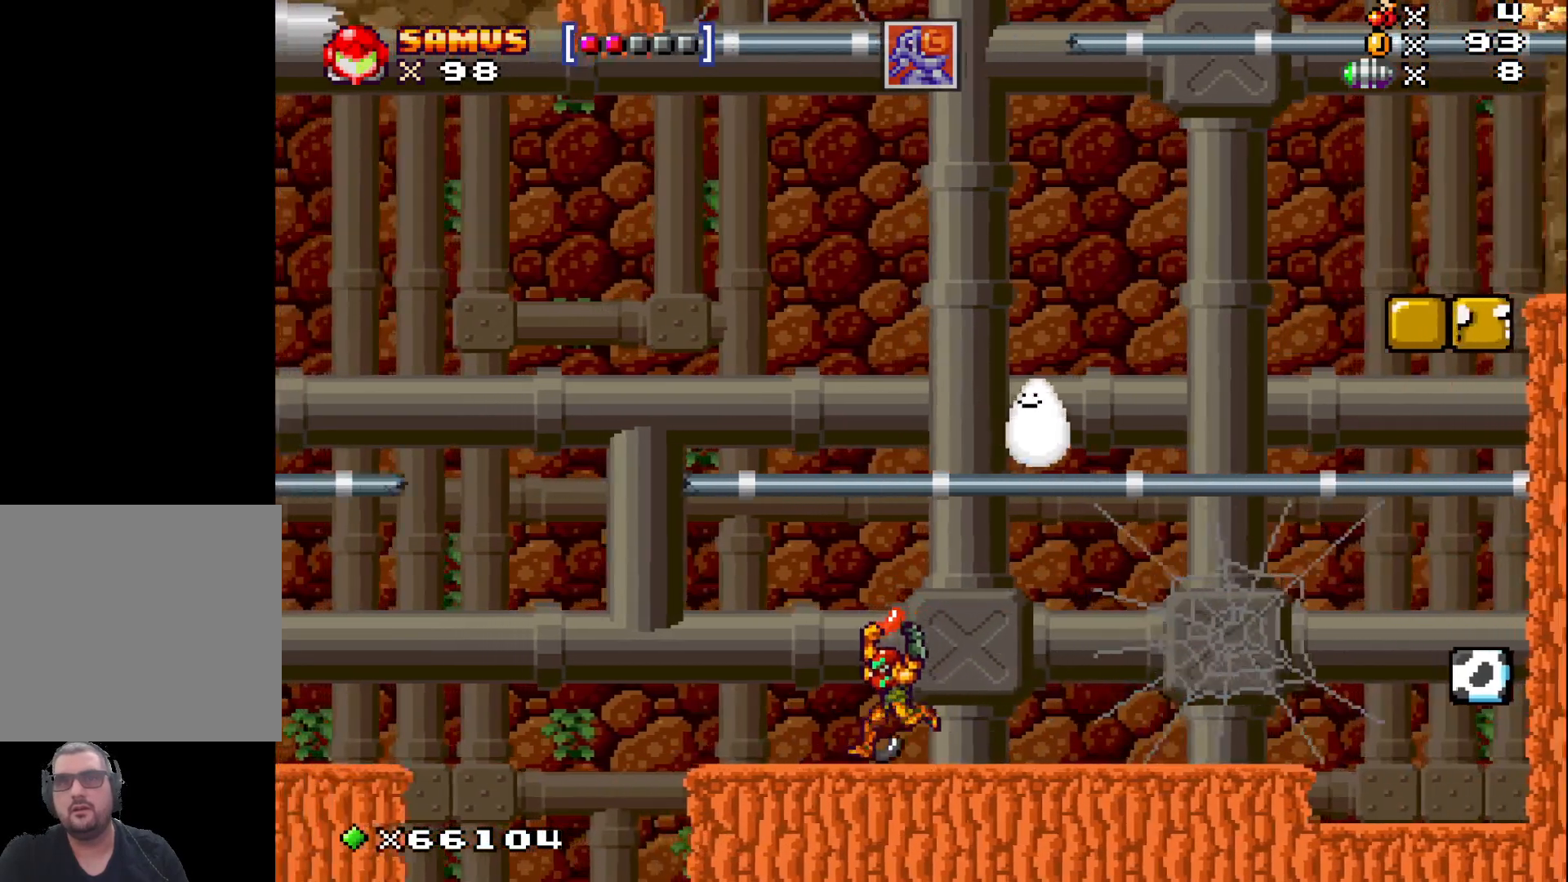
{"buttons": ["X"], "left_stick": "center", "events": [[283, "left_stick", "center"]]}
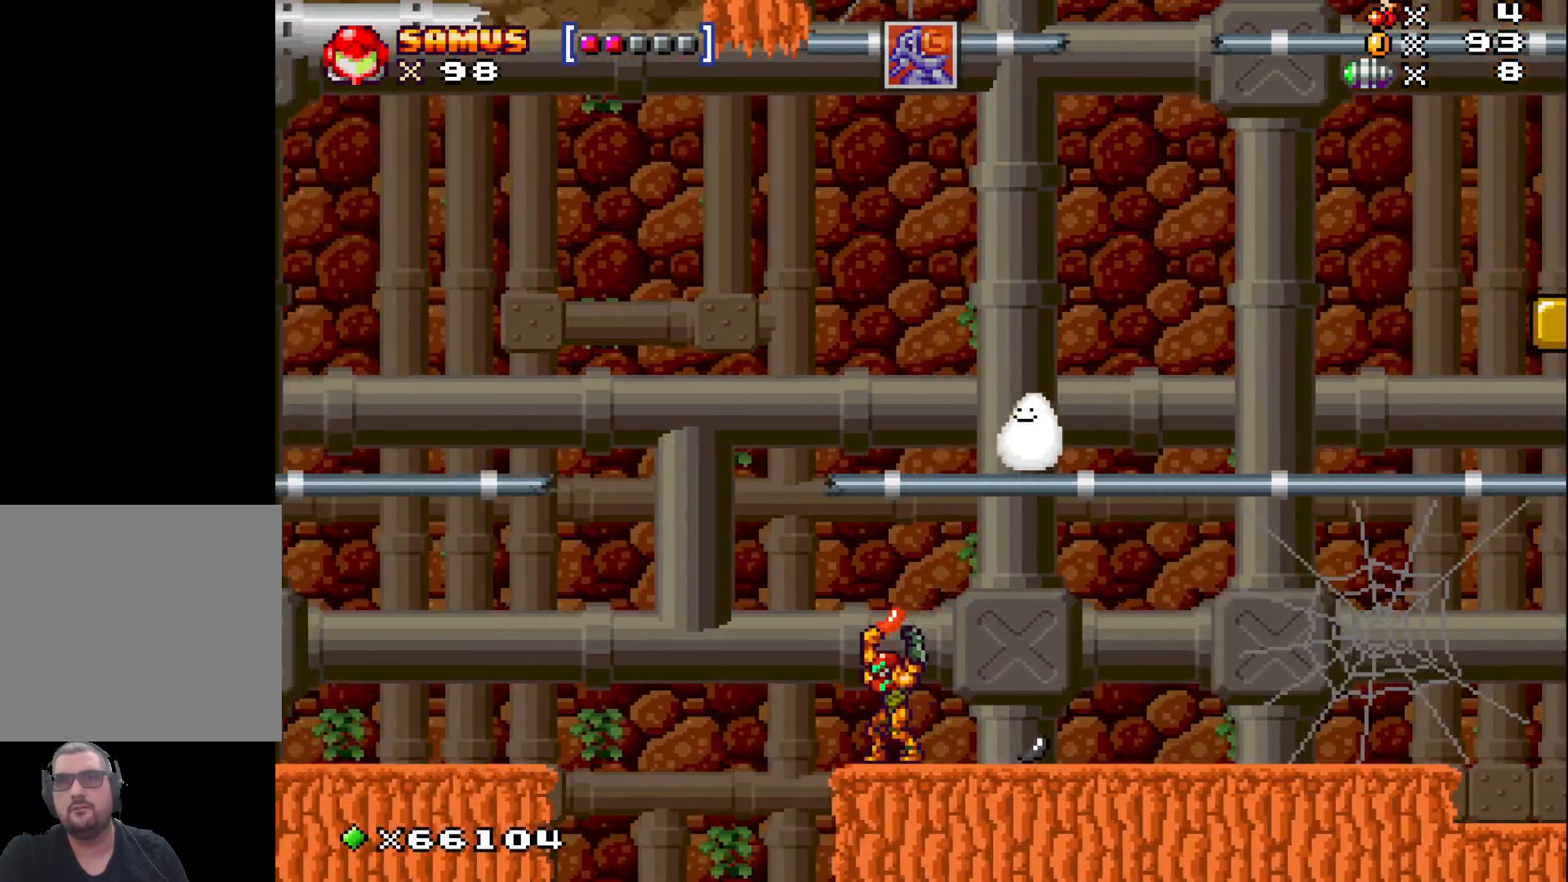
{"buttons": ["X"], "left_stick": "center", "events": [[267, "left_stick", "left"], [350, "left_stick", "center"]]}
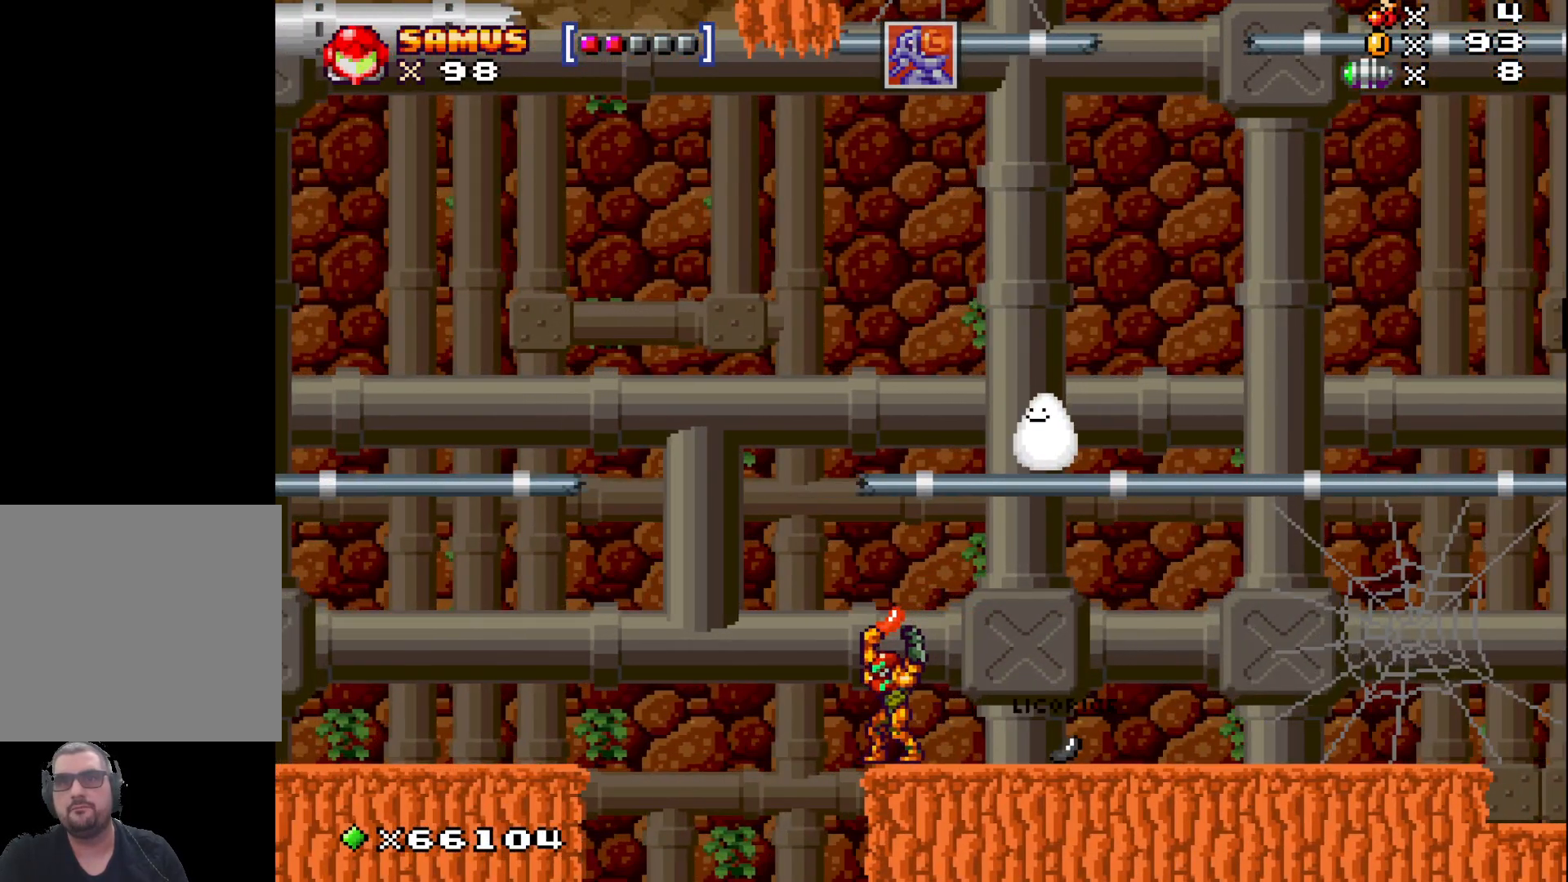
{"buttons": ["A", "X"], "left_stick": "center", "events": [[100, "left_stick", "left"], [183, "A", "down"], [417, "left_stick", "center"]]}
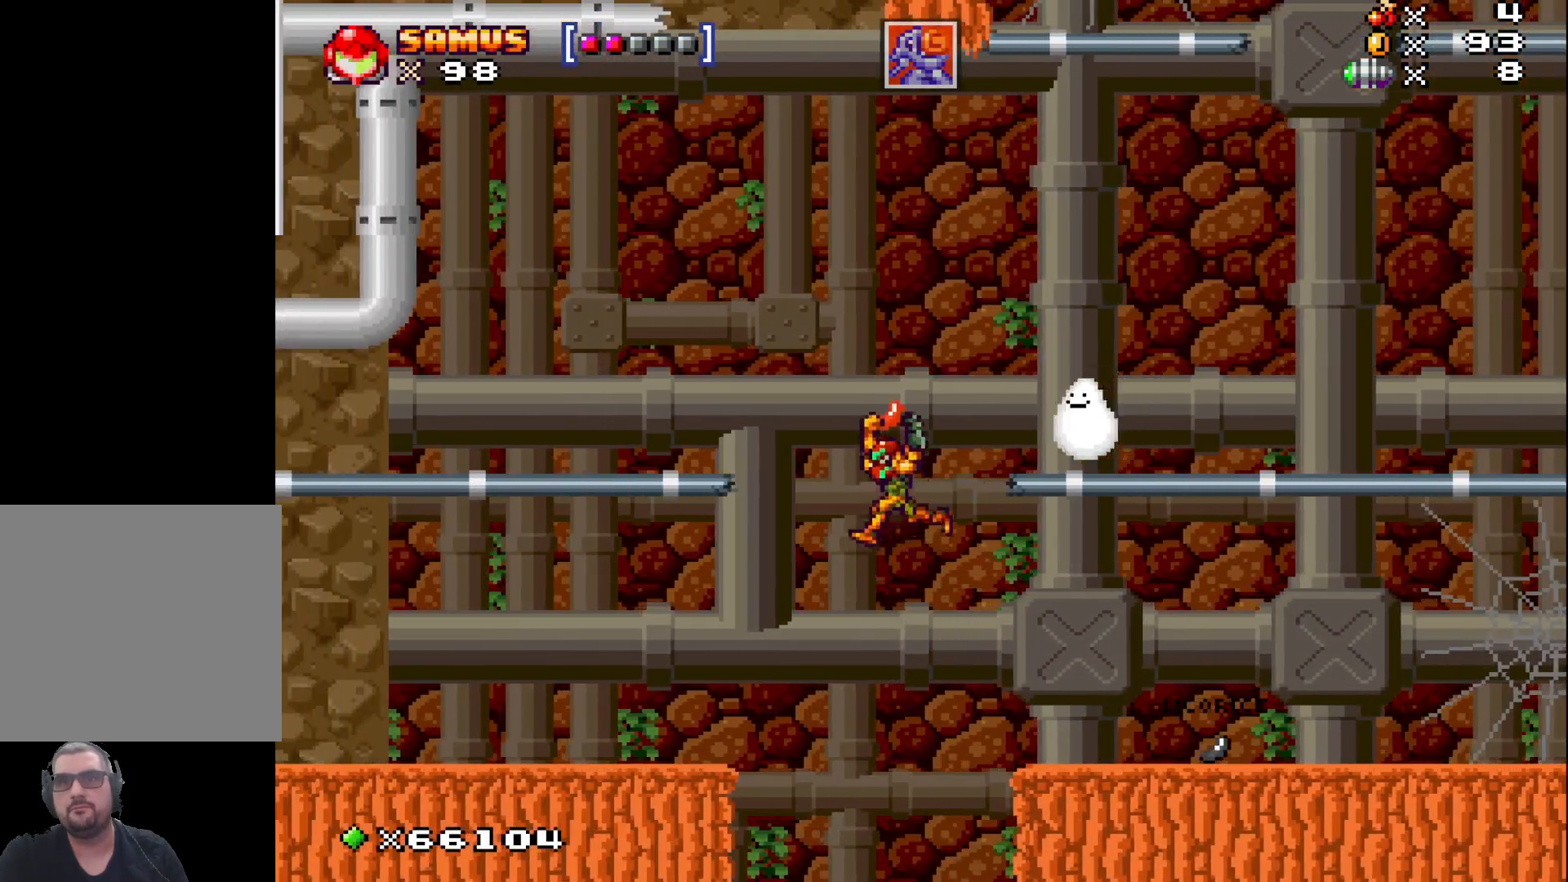
{"buttons": ["X"], "left_stick": "right", "events": [[67, "left_stick", "right"], [150, "A", "up"]]}
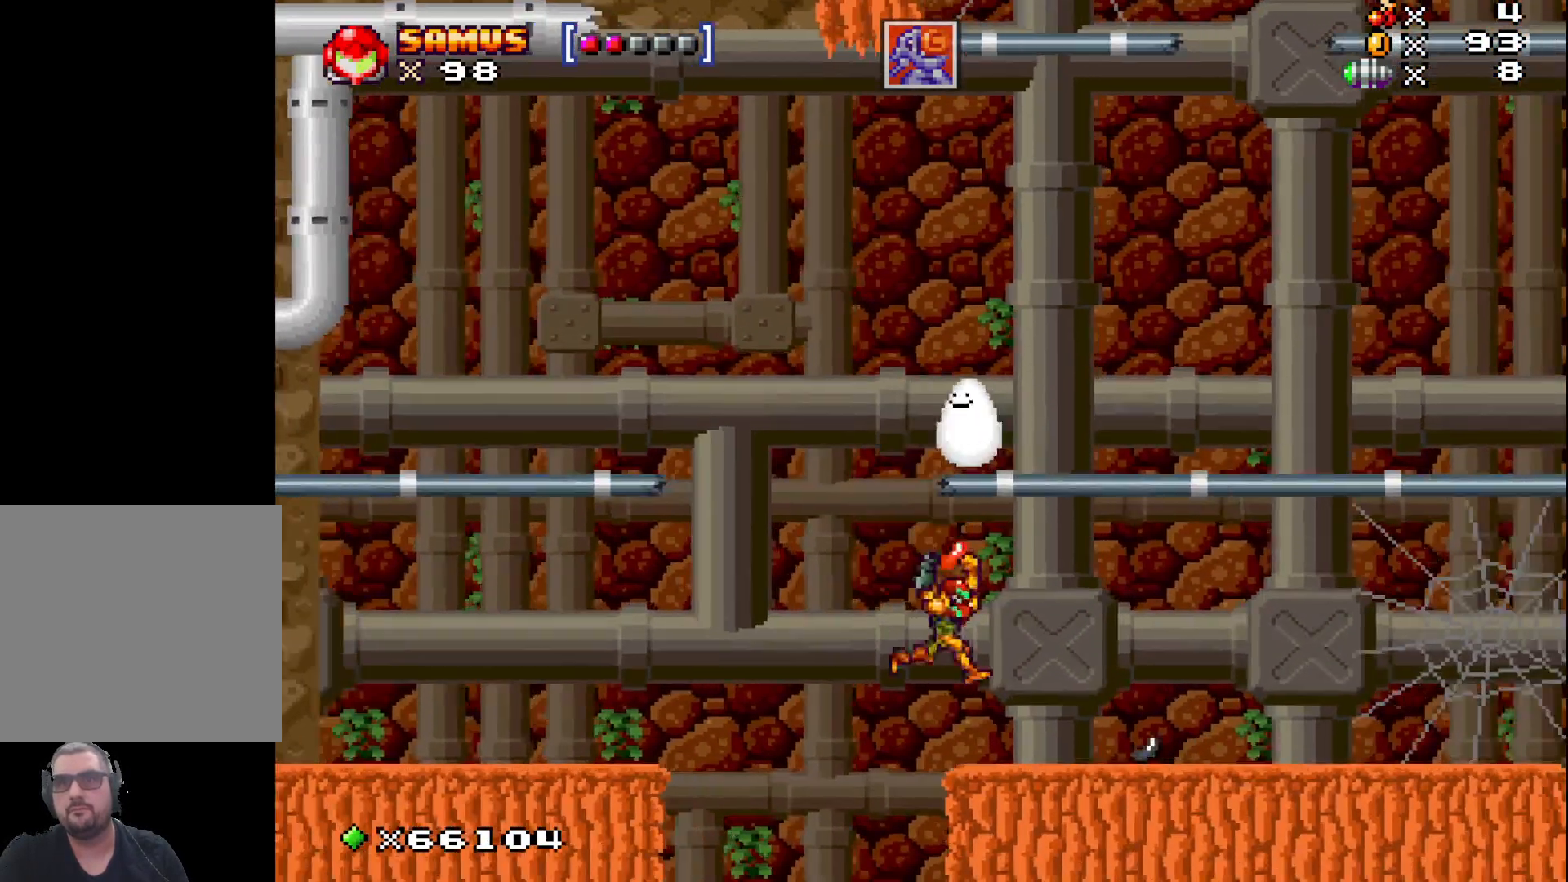
{"buttons": ["X"], "left_stick": "center", "events": [[250, "left_stick", "center"]]}
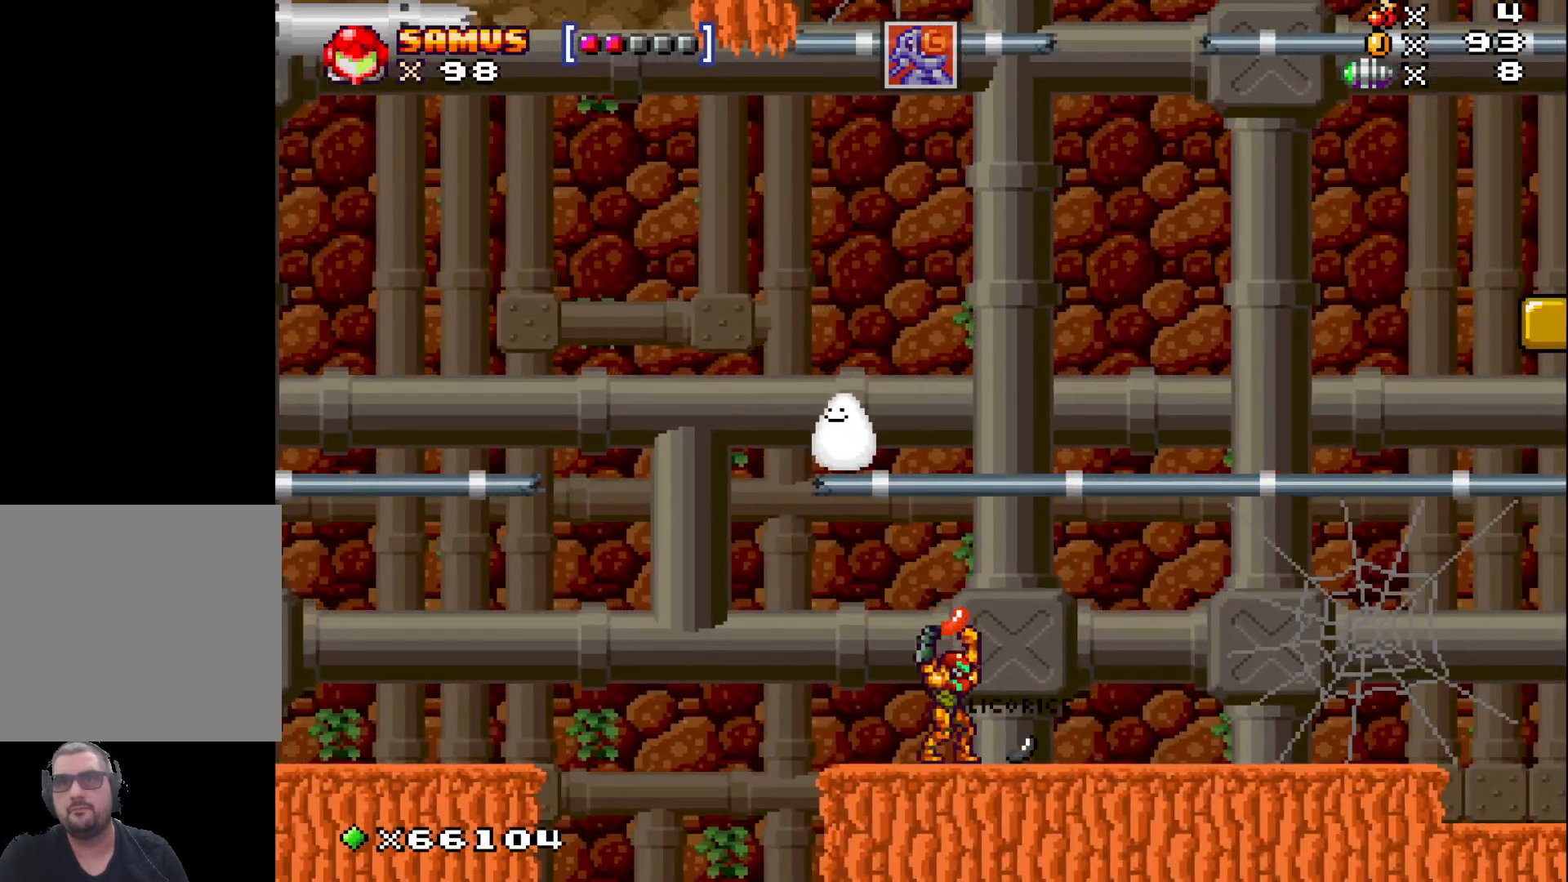
{"buttons": ["A", "X"], "left_stick": "left", "events": [[83, "left_stick", "left"], [367, "A", "down"]]}
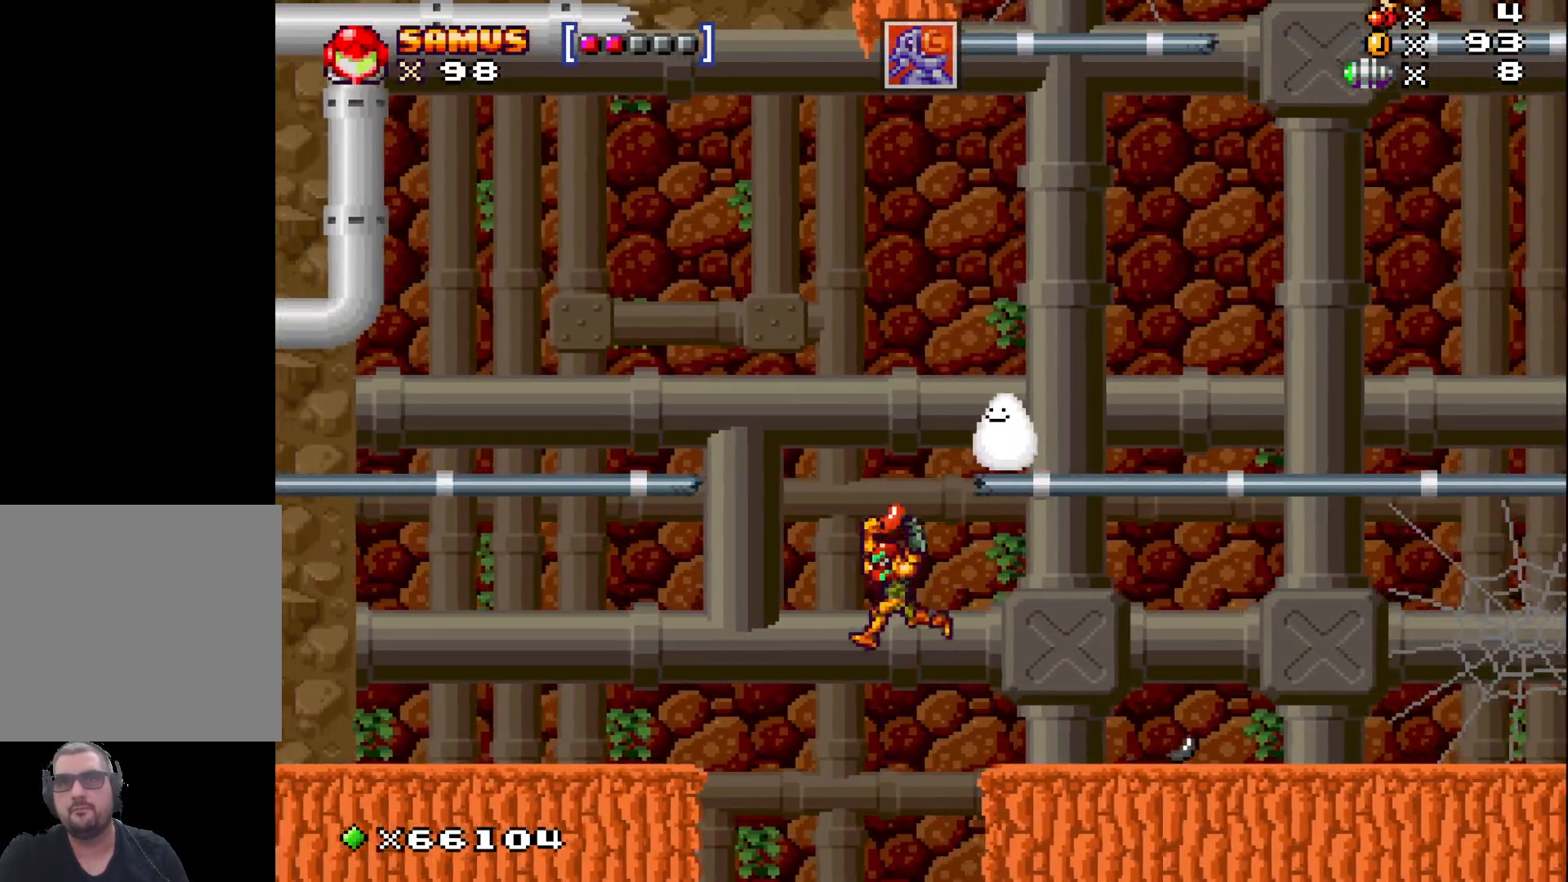
{"buttons": ["X"], "left_stick": "right", "events": [[100, "left_stick", "center"], [217, "left_stick", "right"], [267, "A", "up"]]}
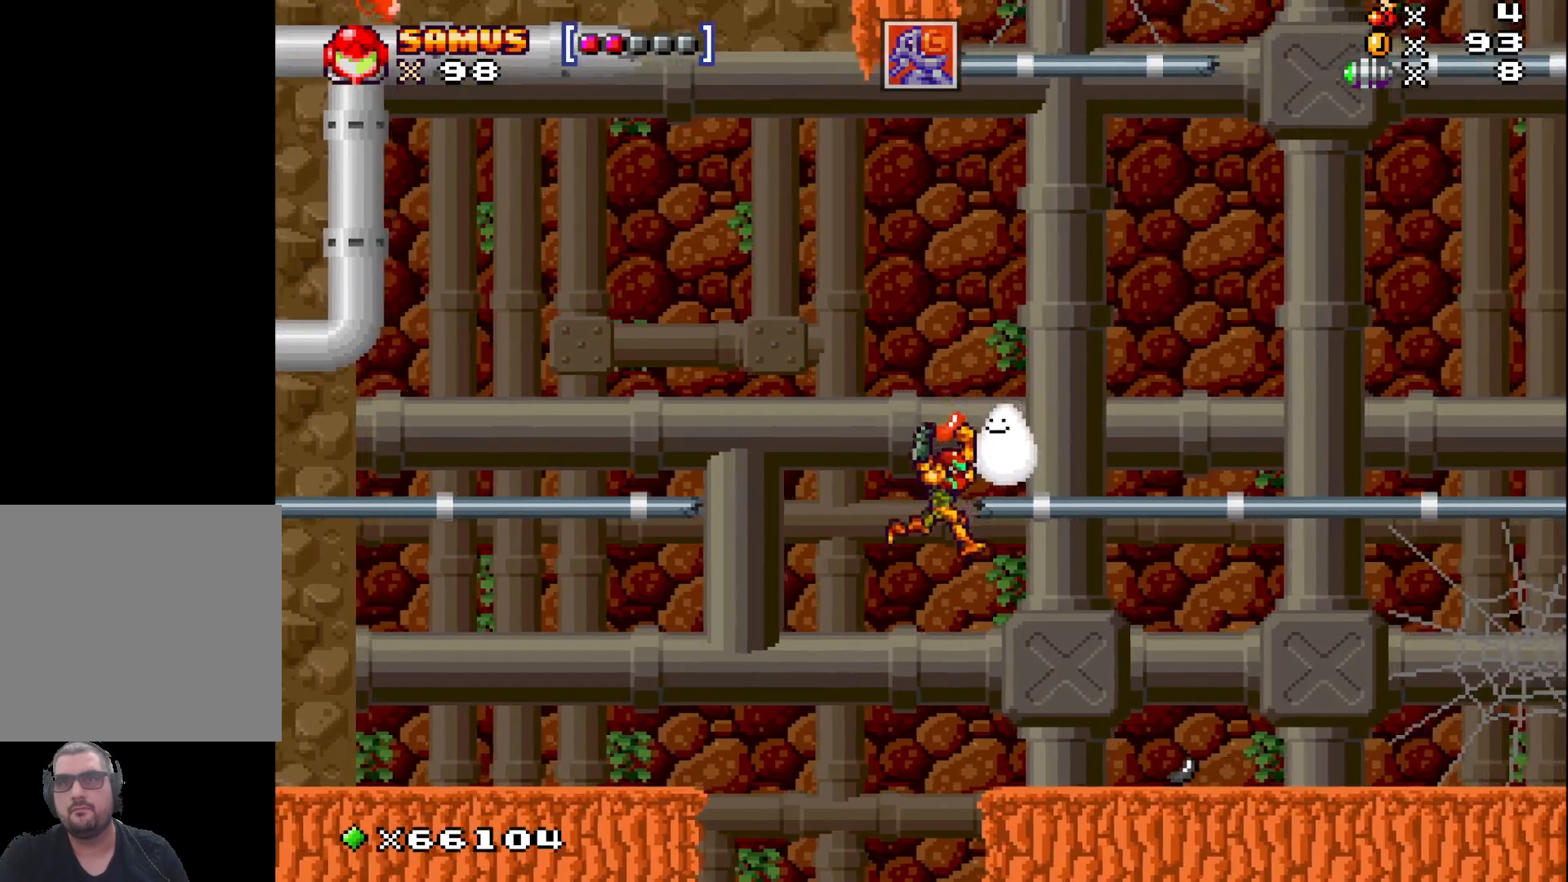
{"buttons": ["X"], "left_stick": "left", "events": [[317, "left_stick", "center"], [450, "left_stick", "left"]]}
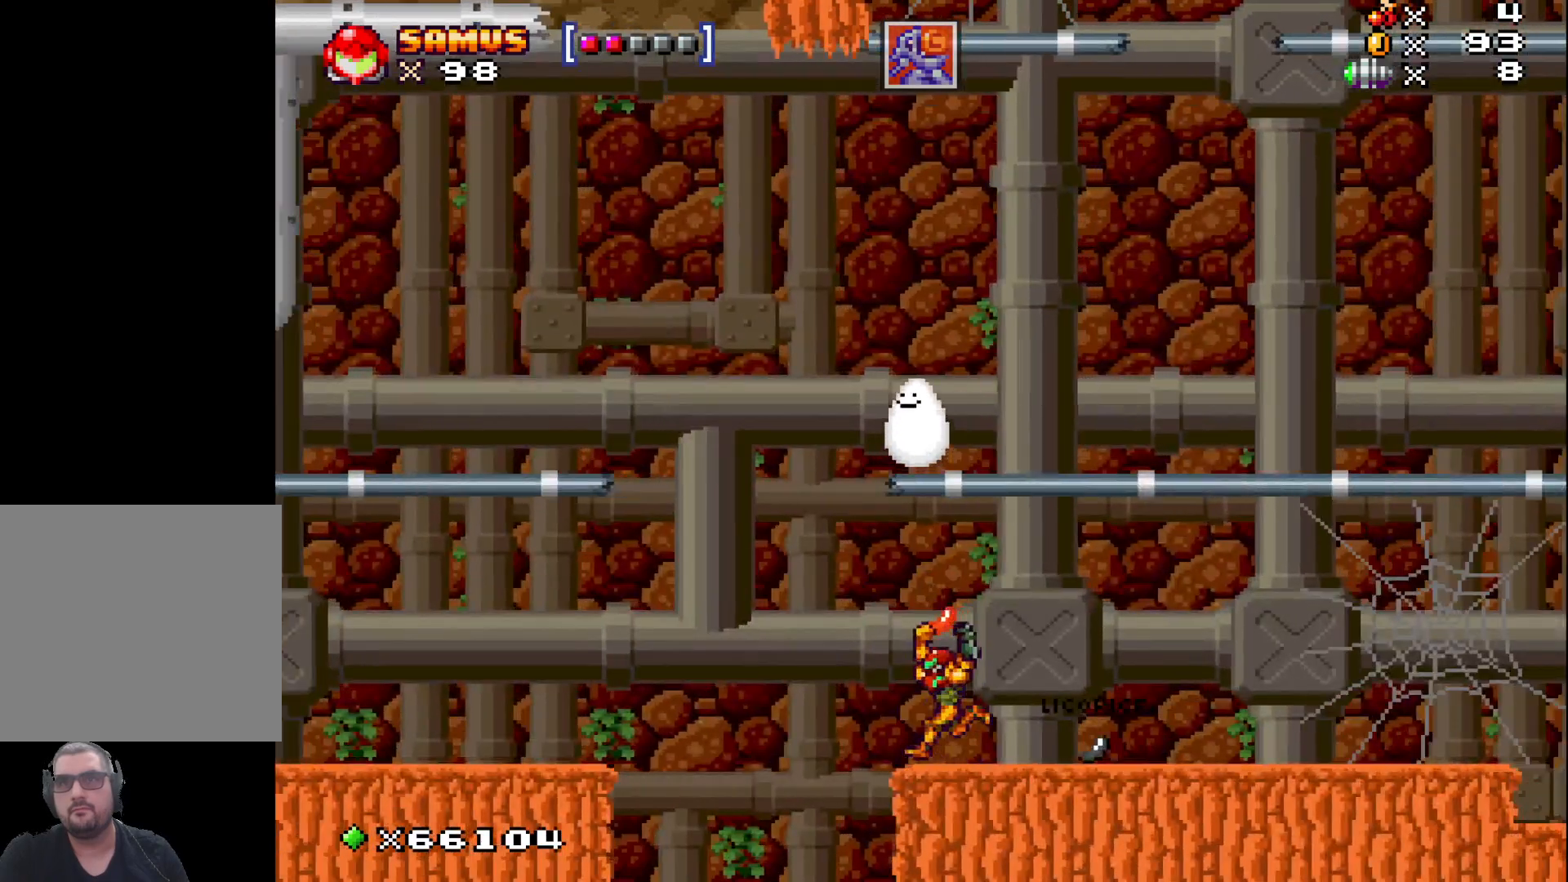
{"buttons": ["A", "X"], "left_stick": "right", "events": [[100, "A", "down"], [500, "left_stick", "right"]]}
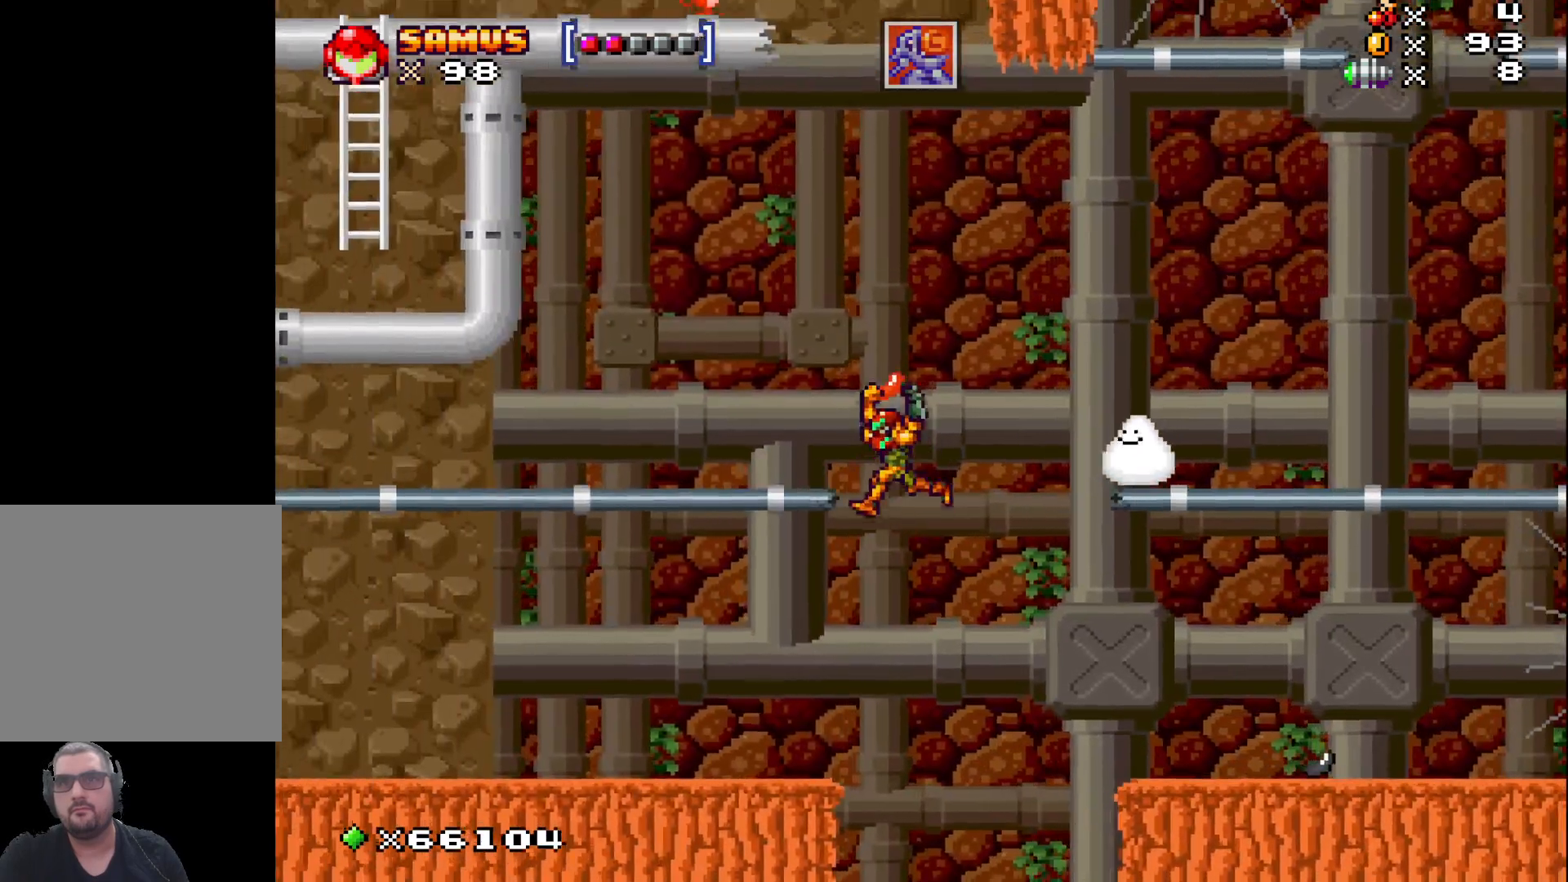
{"buttons": ["A", "X"], "left_stick": "right", "events": []}
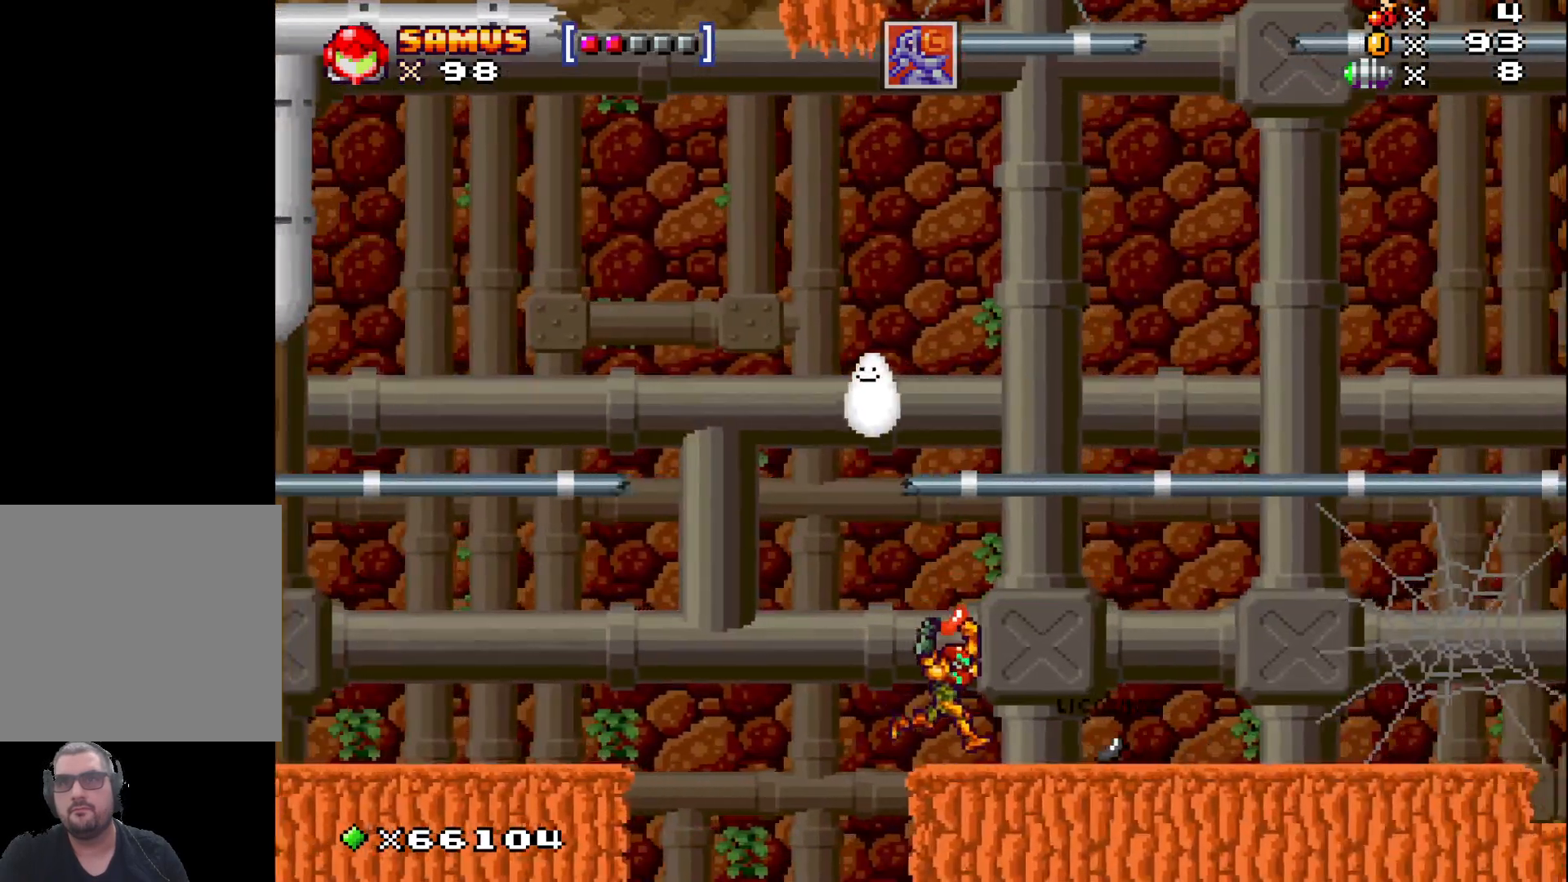
{"buttons": ["X"], "left_stick": "right", "events": [[50, "A", "up"], [200, "left_stick", "center"], [383, "left_stick", "right"]]}
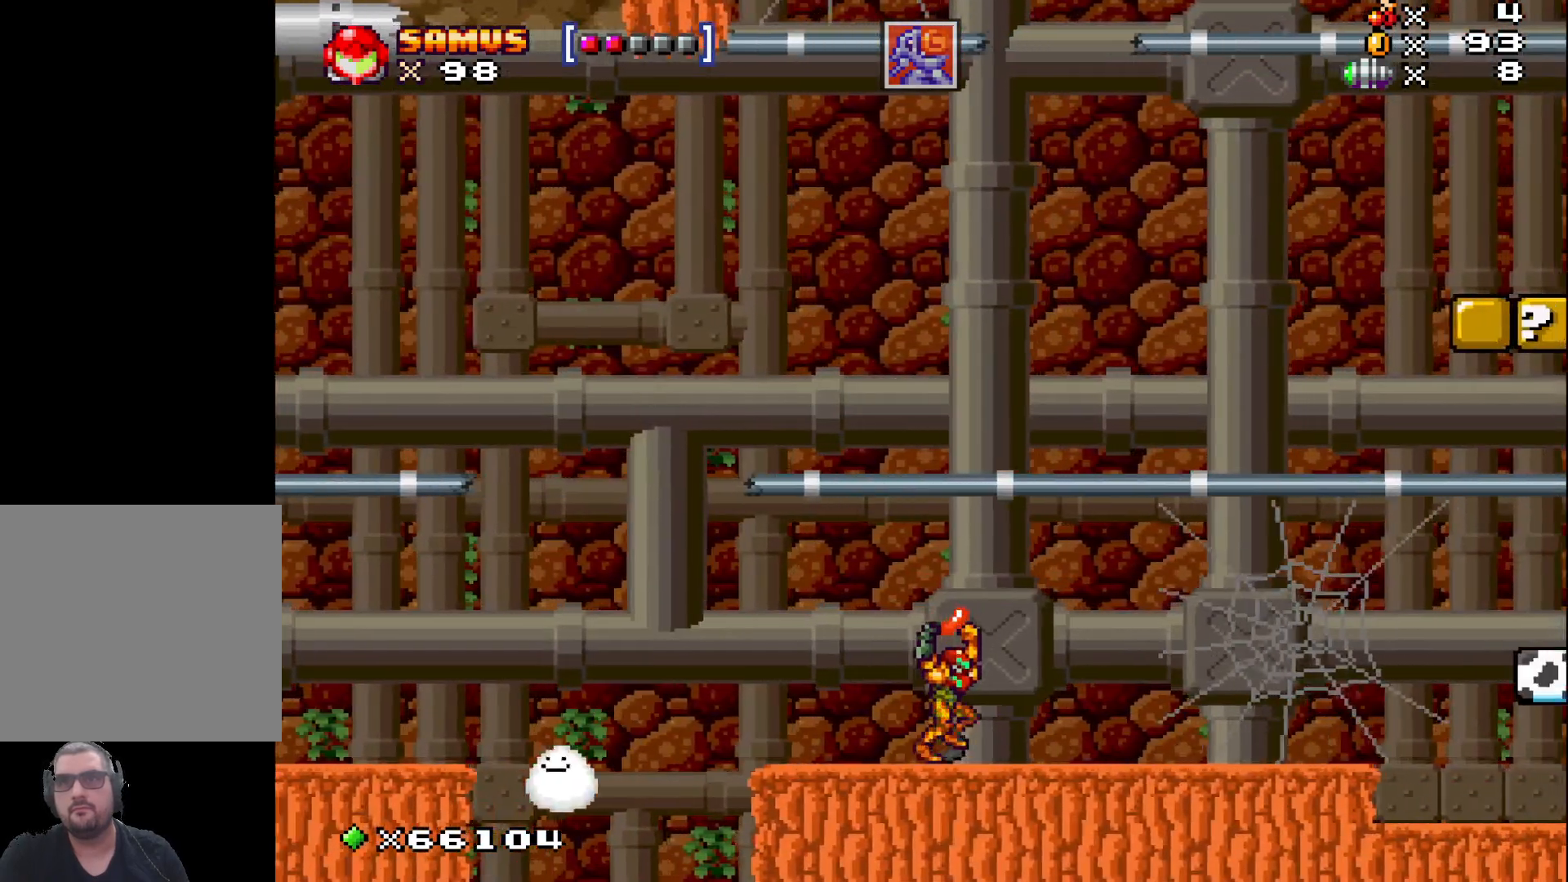
{"buttons": ["X"], "left_stick": "center", "events": [[383, "left_stick", "center"]]}
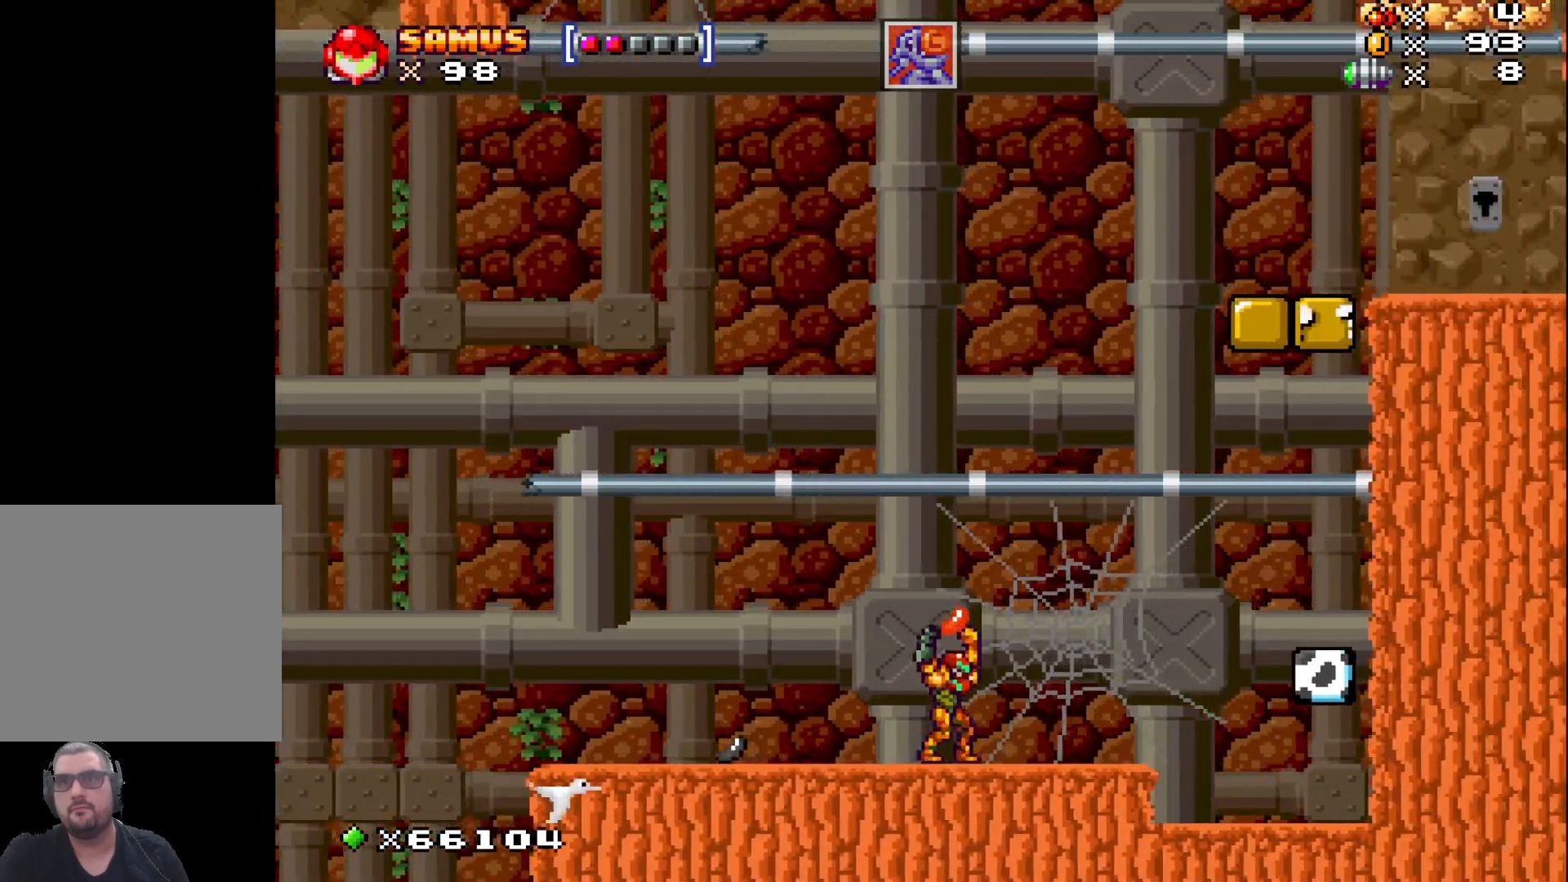
{"buttons": ["X"], "left_stick": "center", "events": []}
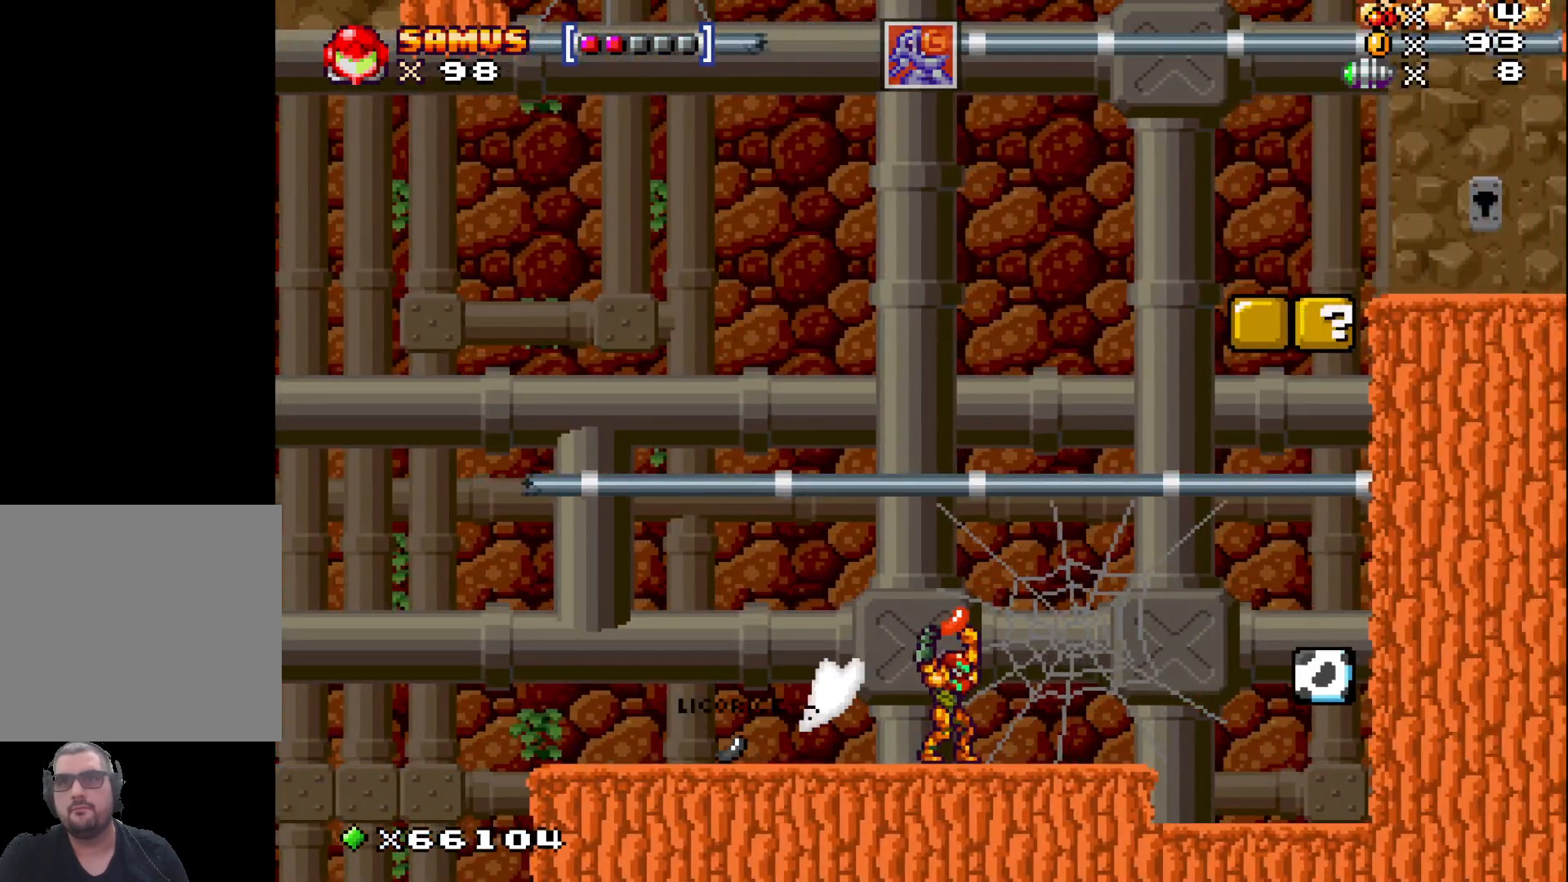
{"buttons": ["X"], "left_stick": "center", "events": [[400, "left_stick", "right"], [450, "left_stick", "center"]]}
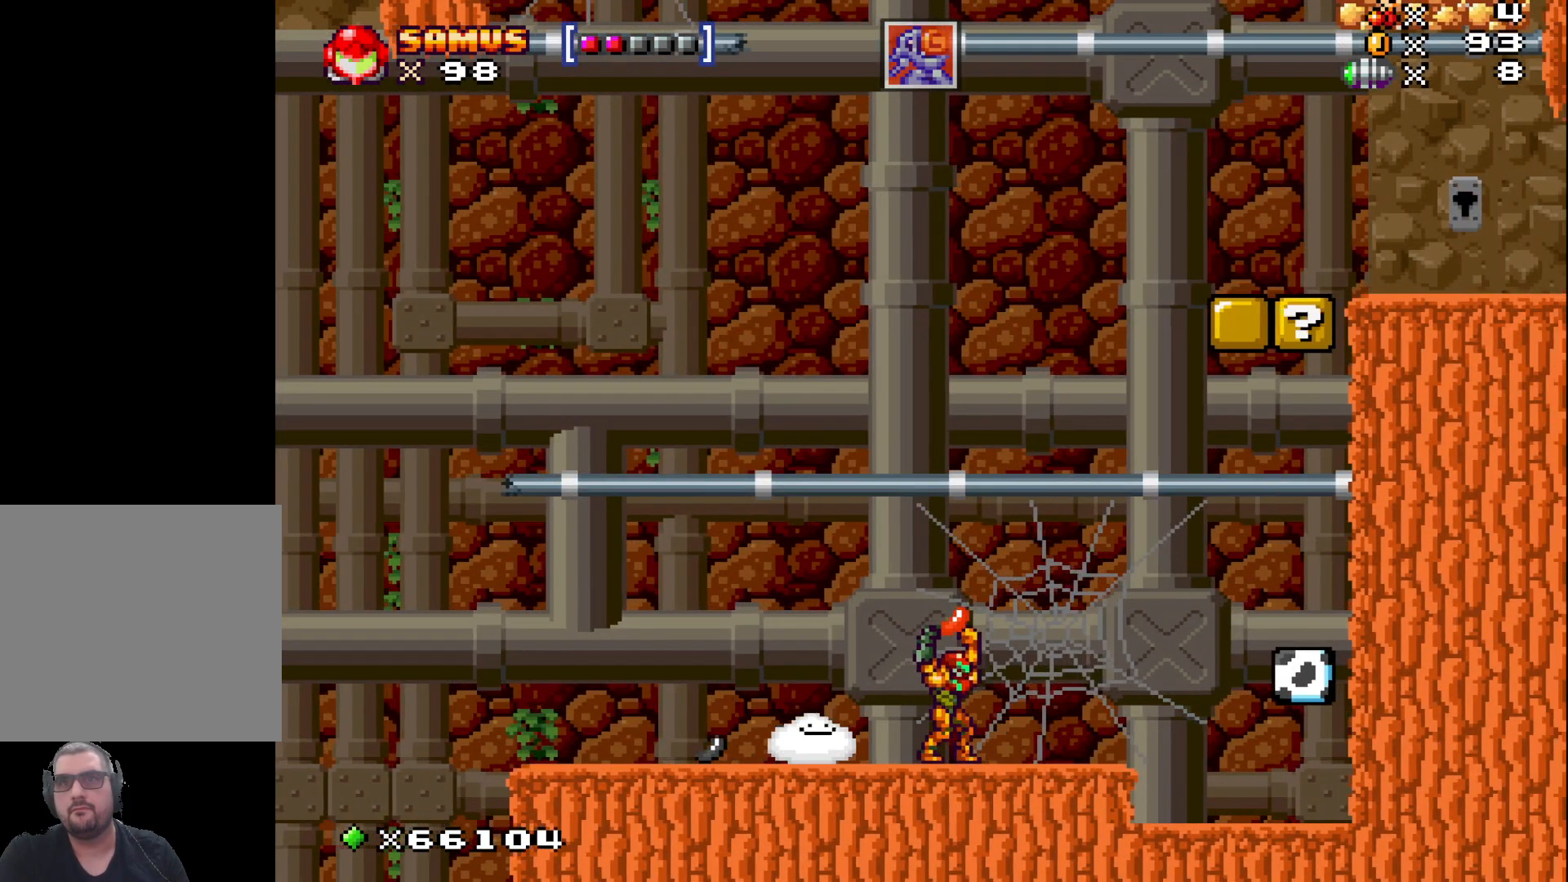
{"buttons": [], "left_stick": "up", "events": [[467, "left_stick", "up"], [500, "X", "up"]]}
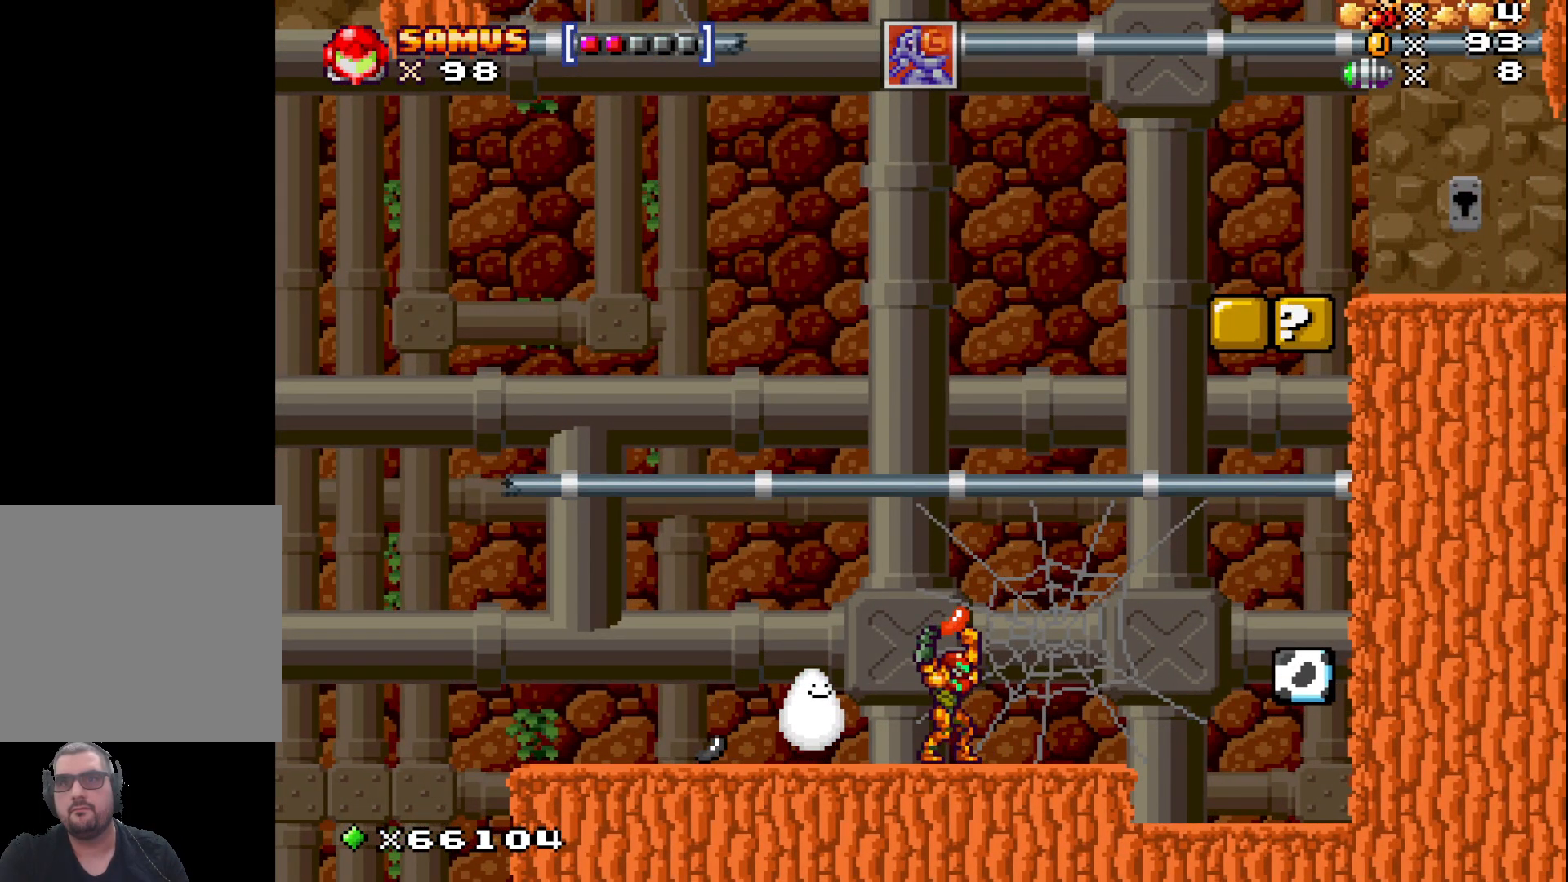
{"buttons": [], "left_stick": "left", "events": [[67, "X", "down"], [217, "X", "up"], [217, "left_stick", "center"], [333, "left_stick", "left"]]}
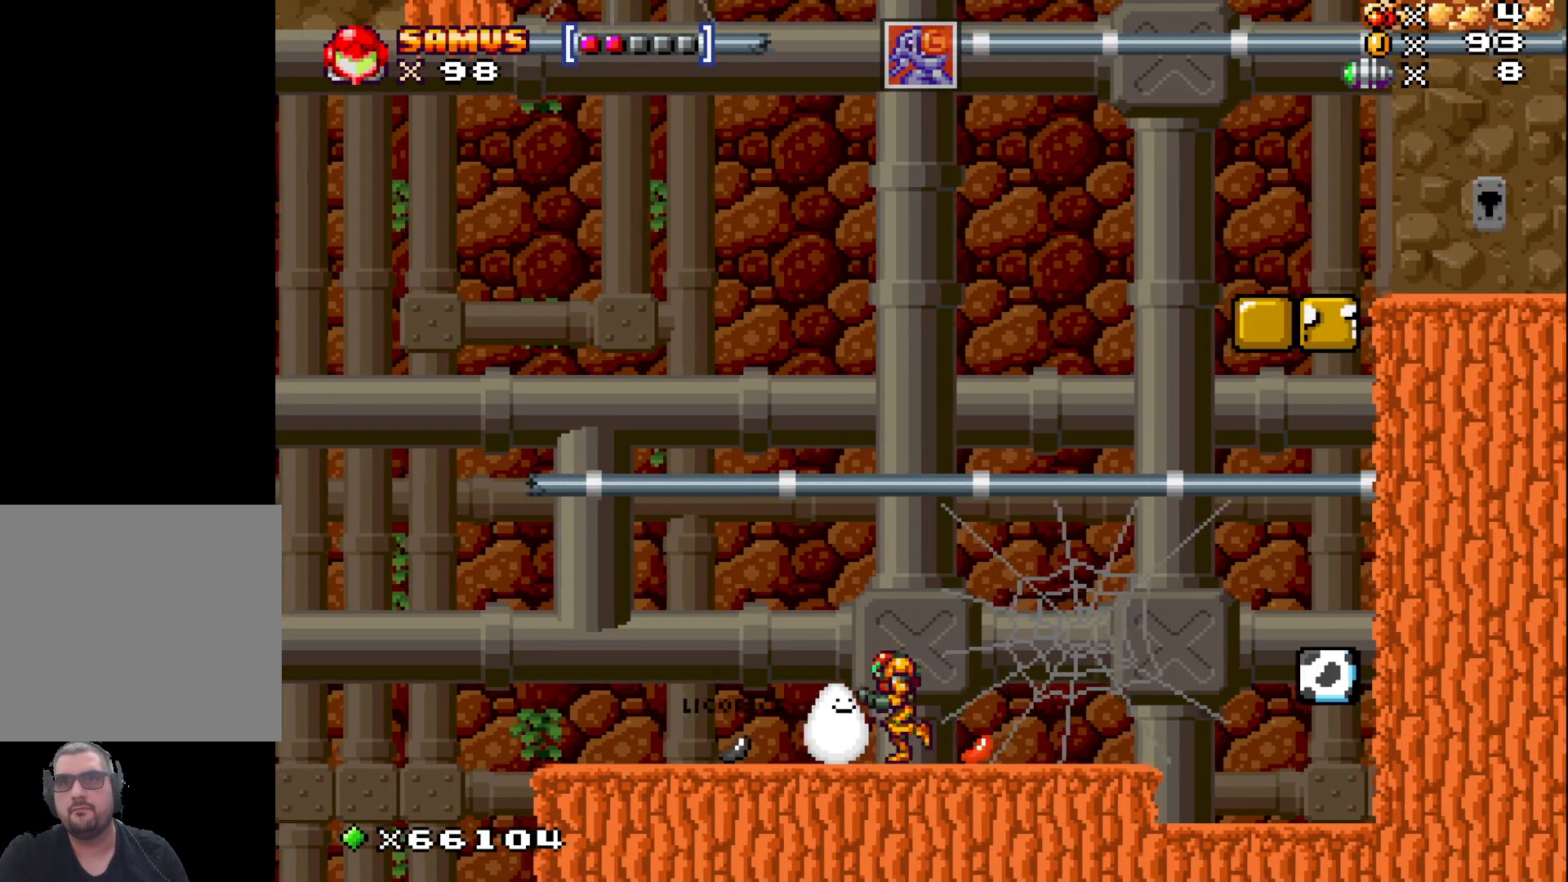
{"buttons": ["X"], "left_stick": "down", "events": [[233, "left_stick", "down"], [333, "X", "down"]]}
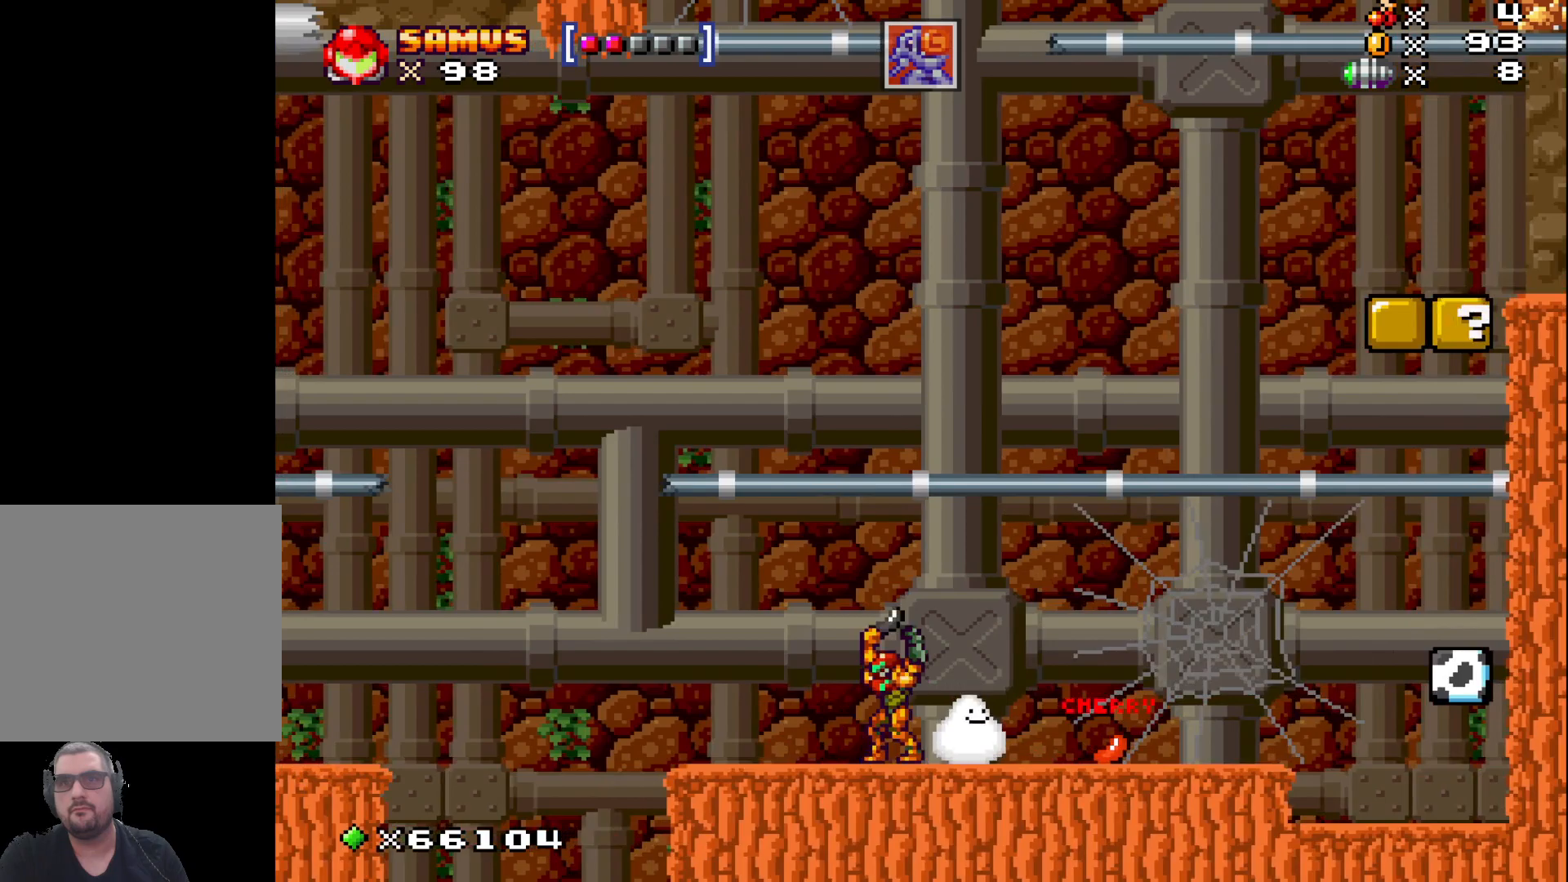
{"buttons": ["X"], "left_stick": "center", "events": [[167, "left_stick", "right"], [350, "left_stick", "center"]]}
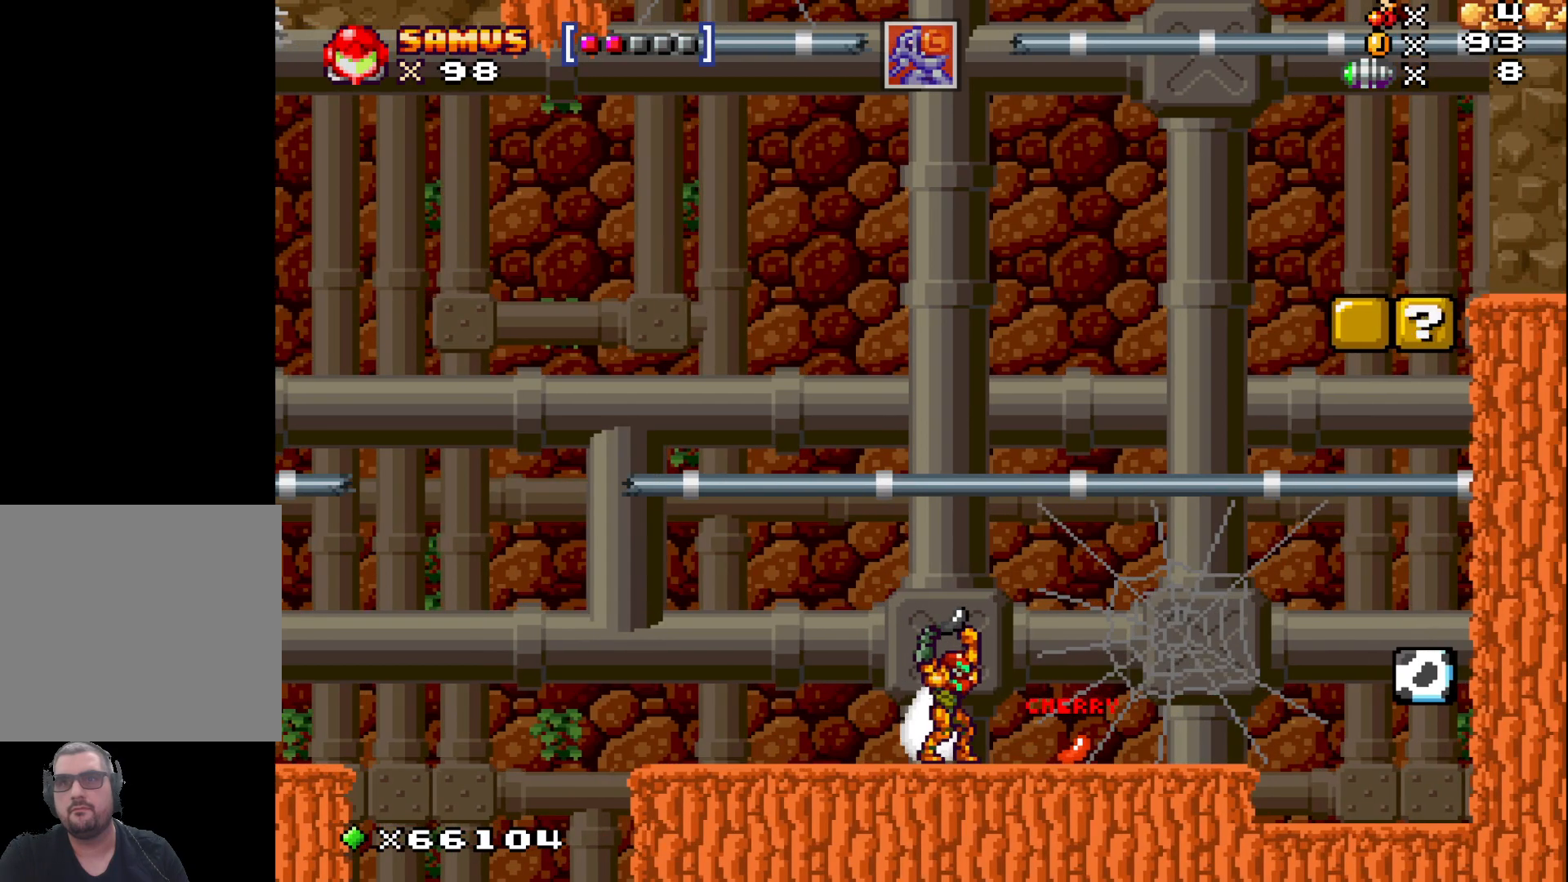
{"buttons": ["X"], "left_stick": "right", "events": [[33, "left_stick", "right"]]}
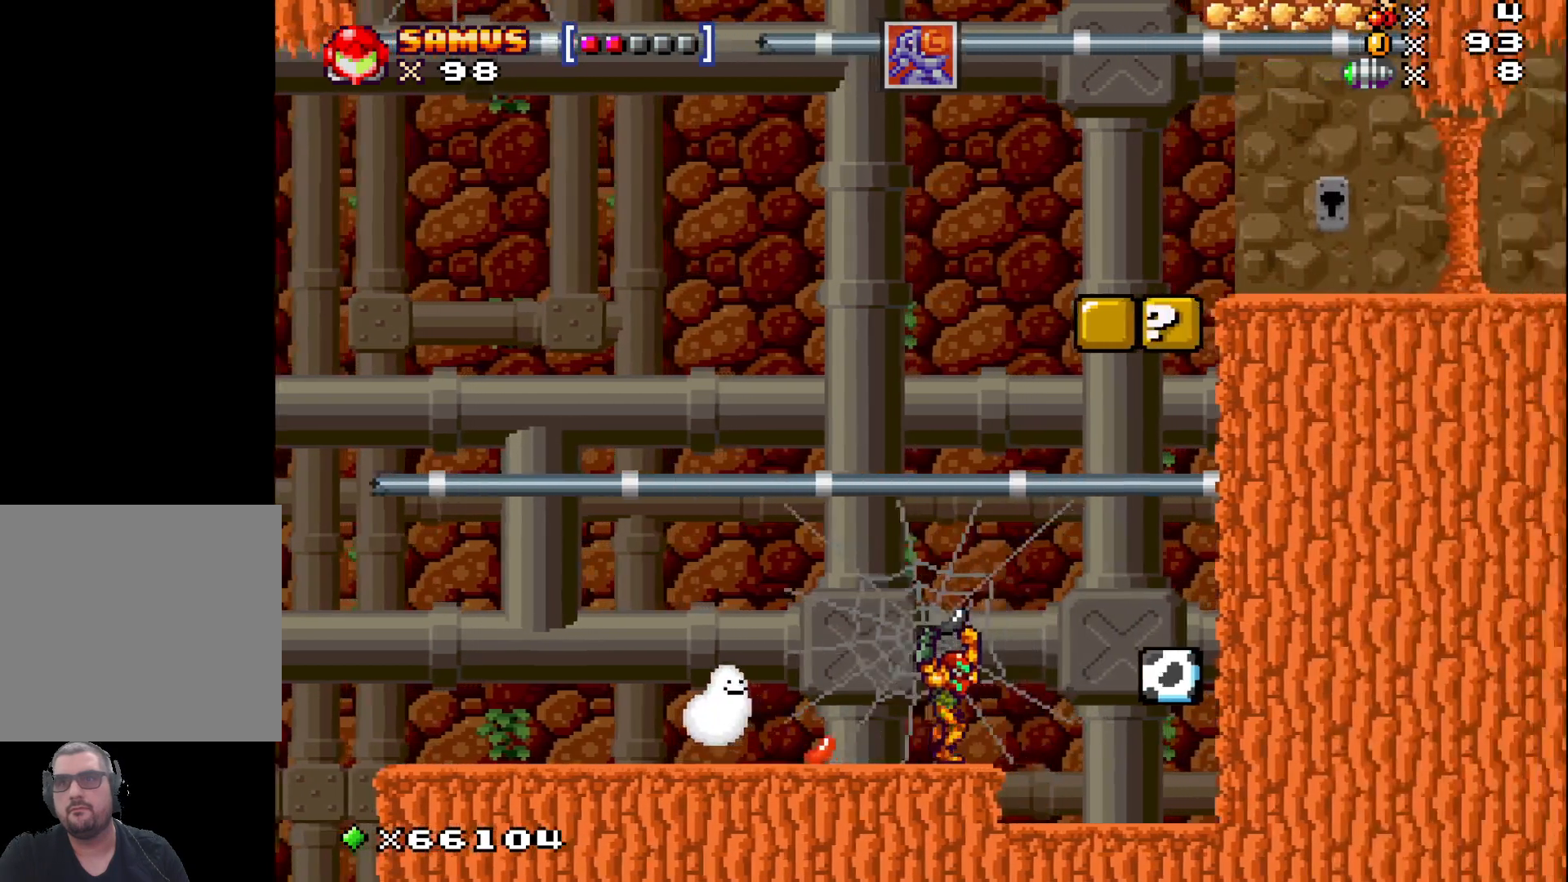
{"buttons": ["X"], "left_stick": "center", "events": [[67, "left_stick", "center"]]}
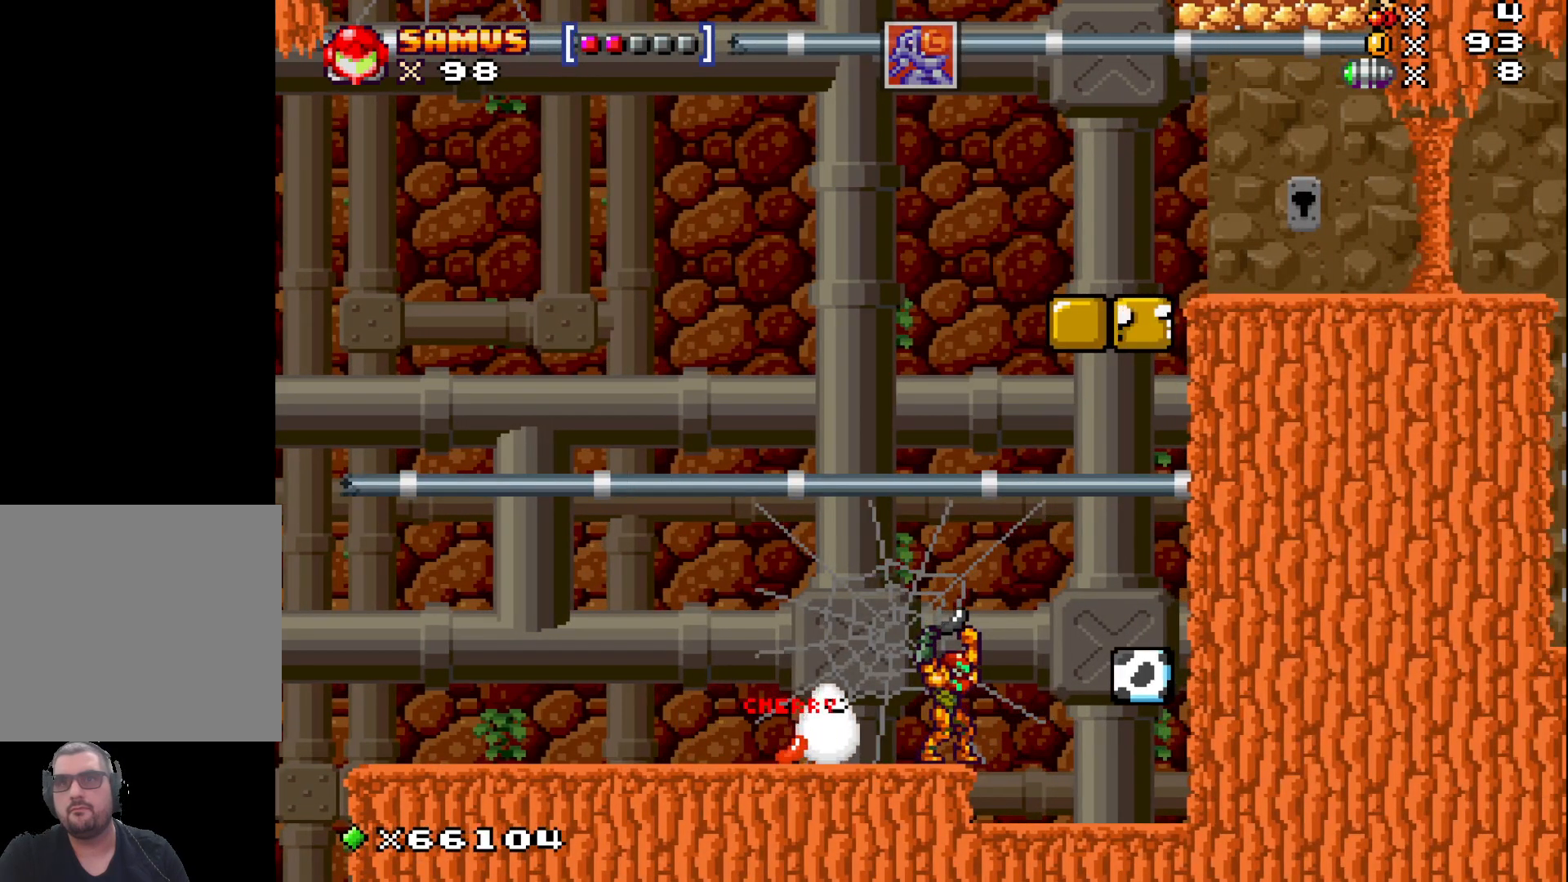
{"buttons": ["X"], "left_stick": "center", "events": [[233, "left_stick", "right"], [350, "left_stick", "center"]]}
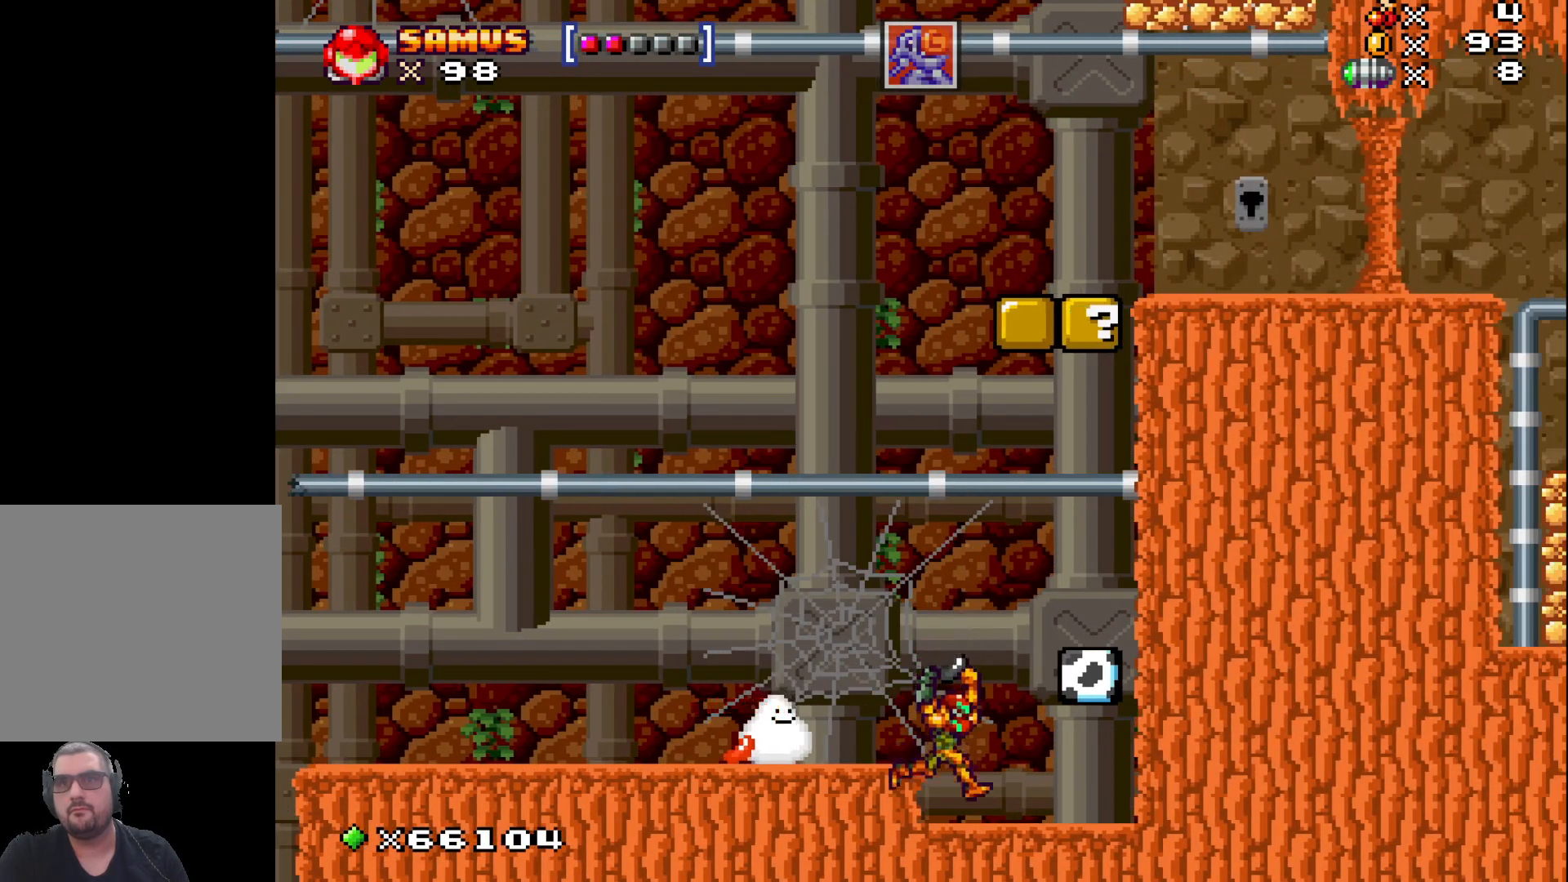
{"buttons": ["X"], "left_stick": "center", "events": [[150, "left_stick", "right"], [333, "left_stick", "center"]]}
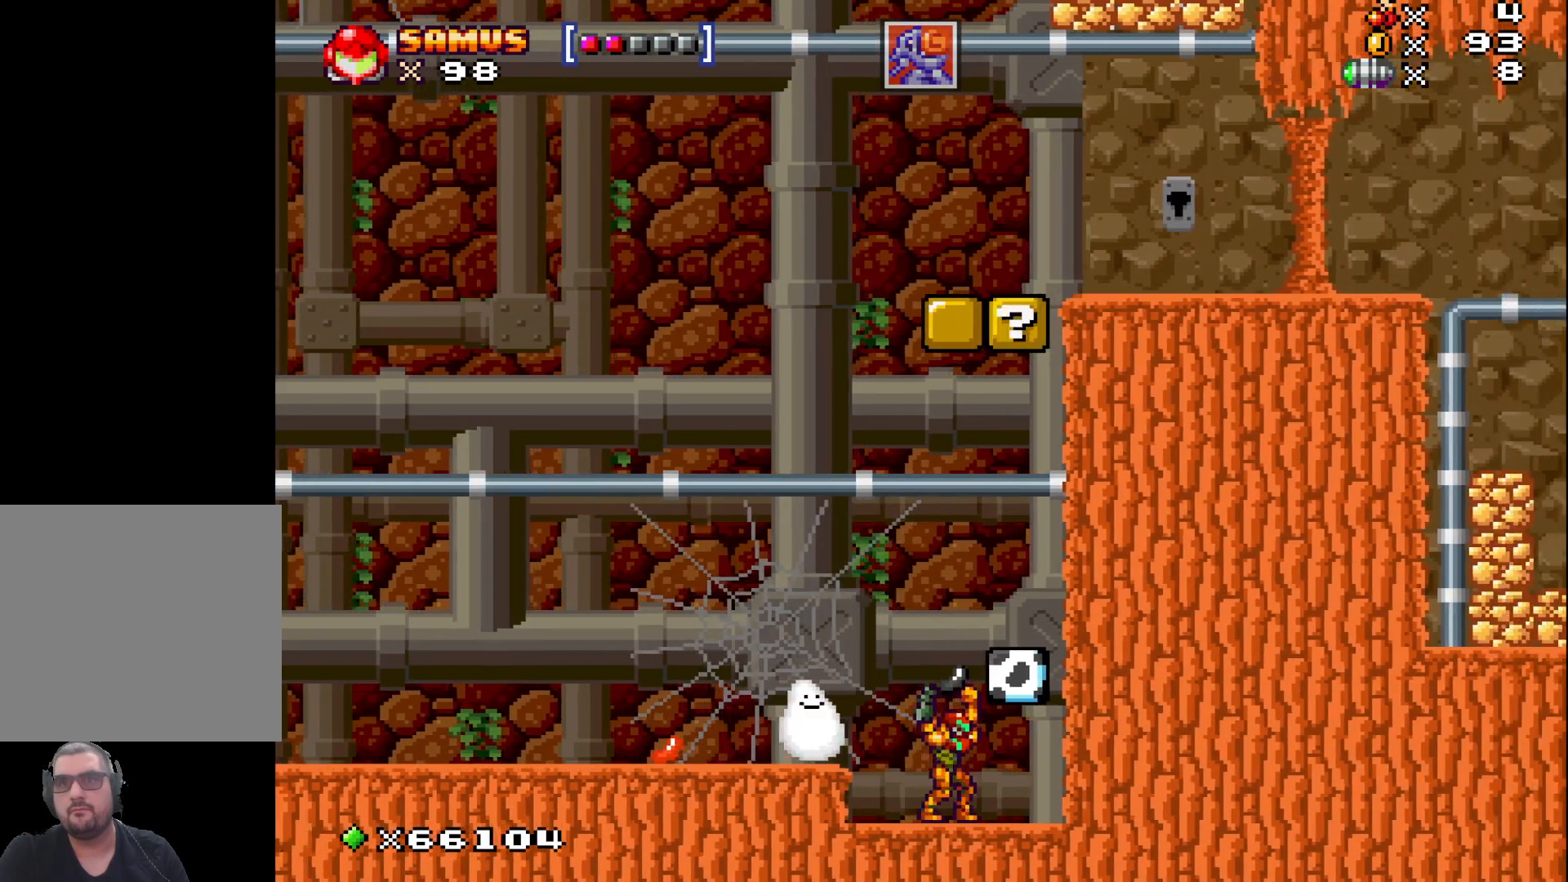
{"buttons": ["A", "X"], "left_stick": "center", "events": [[167, "left_stick", "left"], [383, "left_stick", "center"], [450, "A", "down"]]}
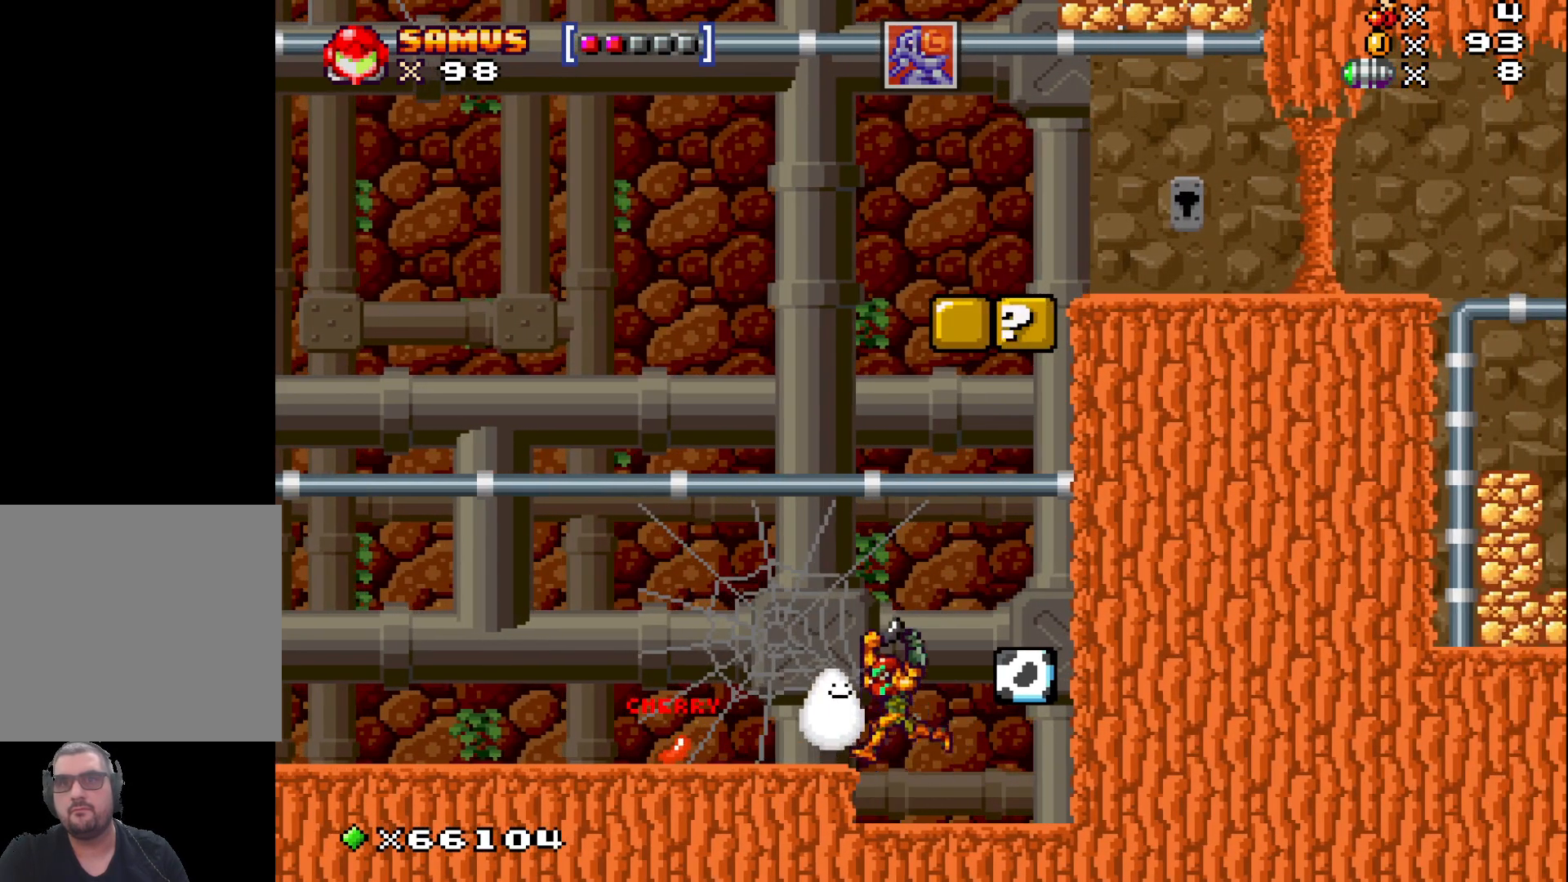
{"buttons": [], "left_stick": "up", "events": [[67, "left_stick", "left"], [117, "A", "up"], [233, "left_stick", "center"], [483, "X", "up"], [483, "left_stick", "up"]]}
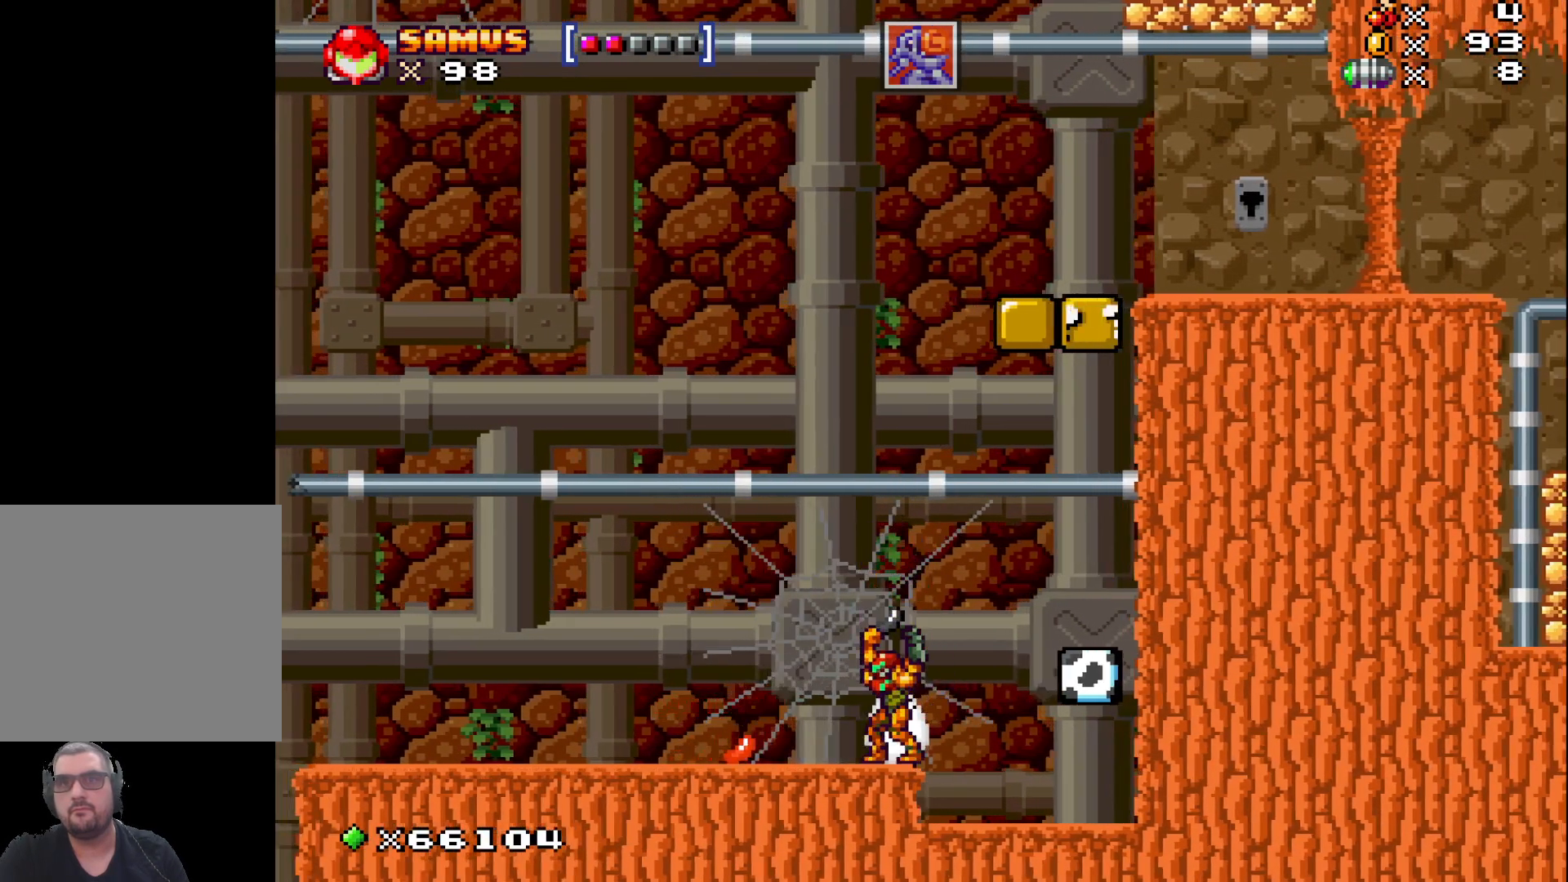
{"buttons": [], "left_stick": "center", "events": [[133, "X", "down"], [300, "X", "up"], [350, "left_stick", "center"]]}
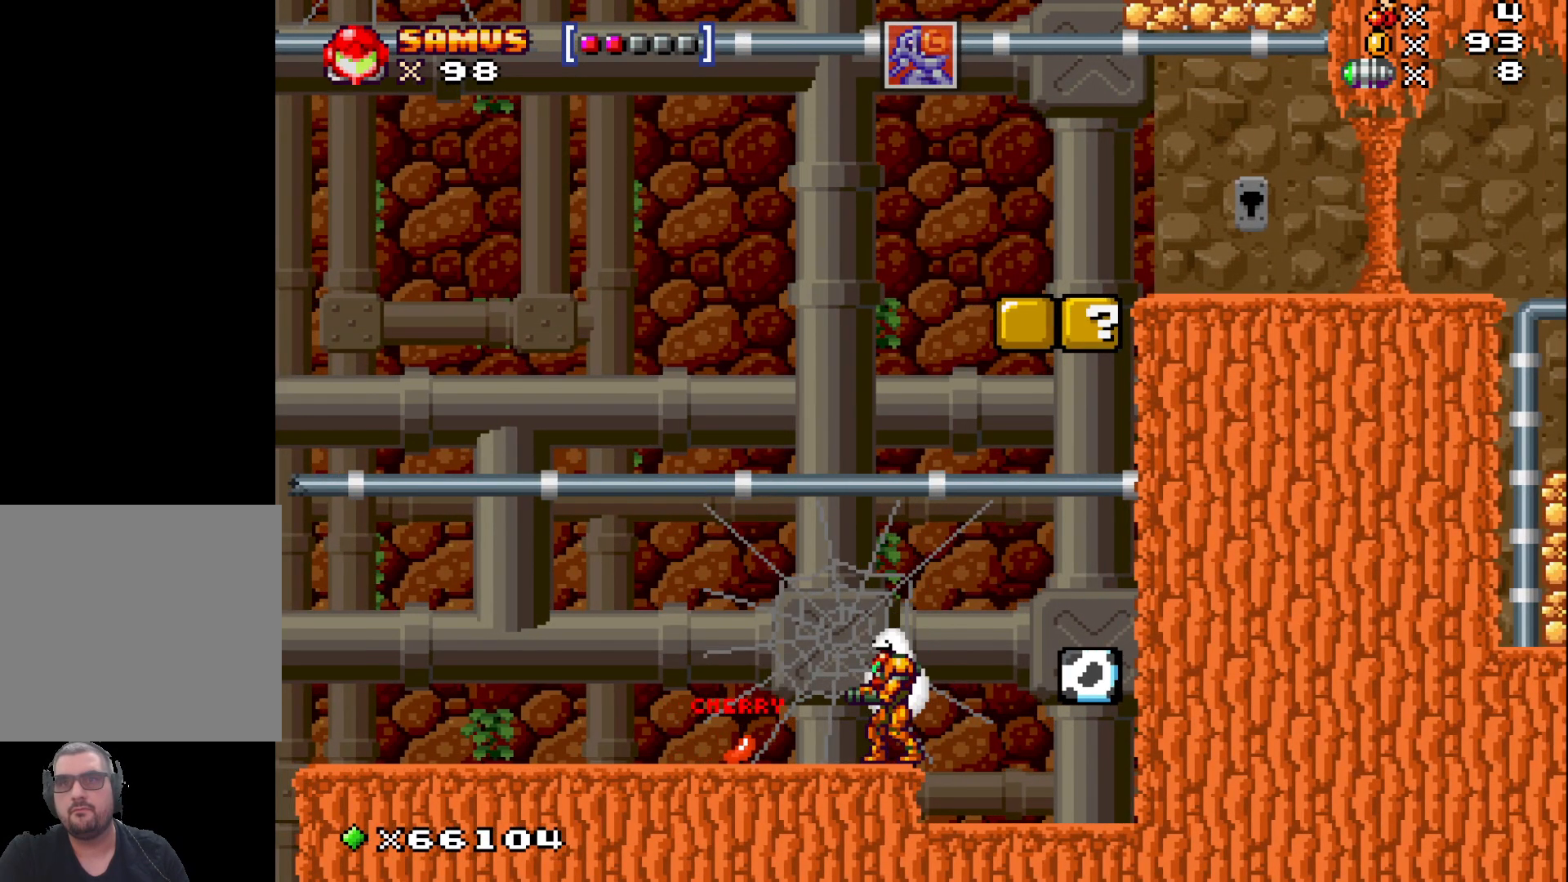
{"buttons": [], "left_stick": "up-left", "events": [[300, "left_stick", "up-left"]]}
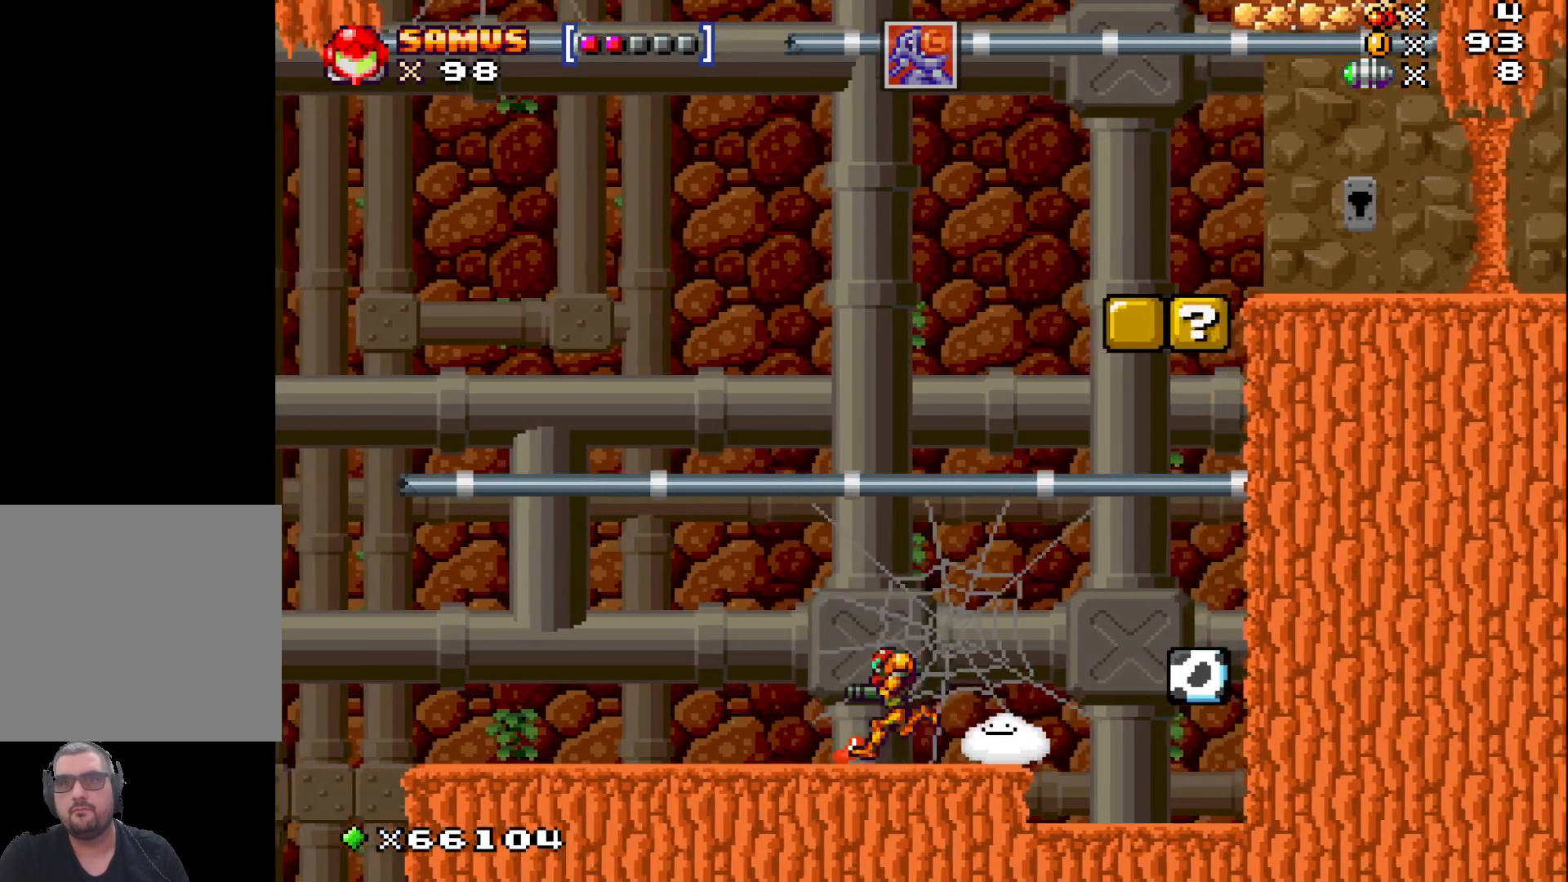
{"buttons": ["X"], "left_stick": "right", "events": [[50, "left_stick", "down"], [150, "X", "down"], [433, "left_stick", "right"]]}
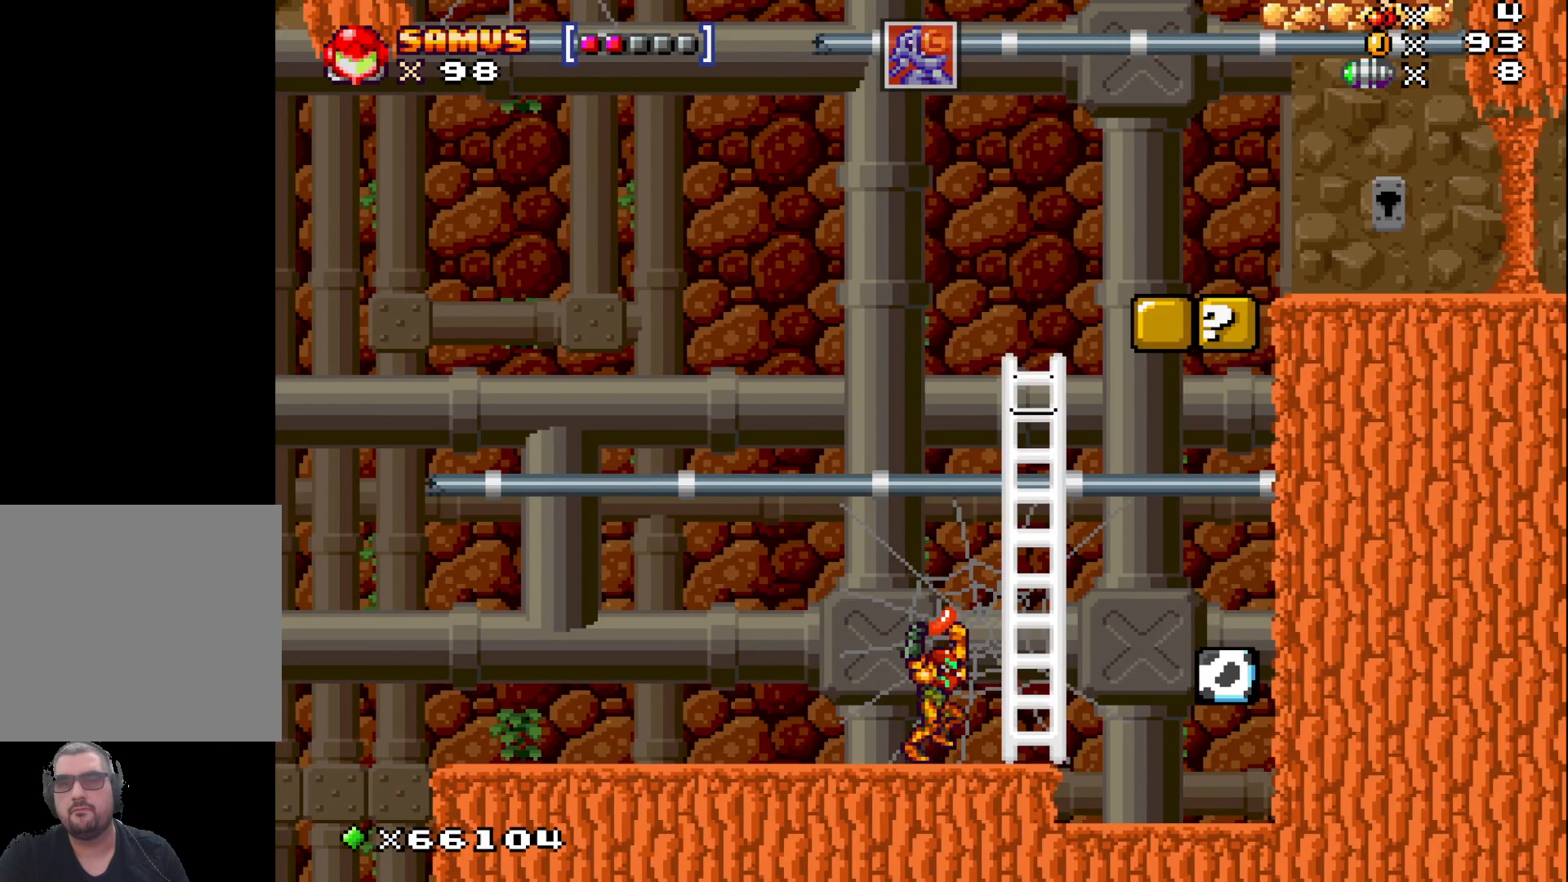
{"buttons": ["X"], "left_stick": "center", "events": [[150, "left_stick", "center"]]}
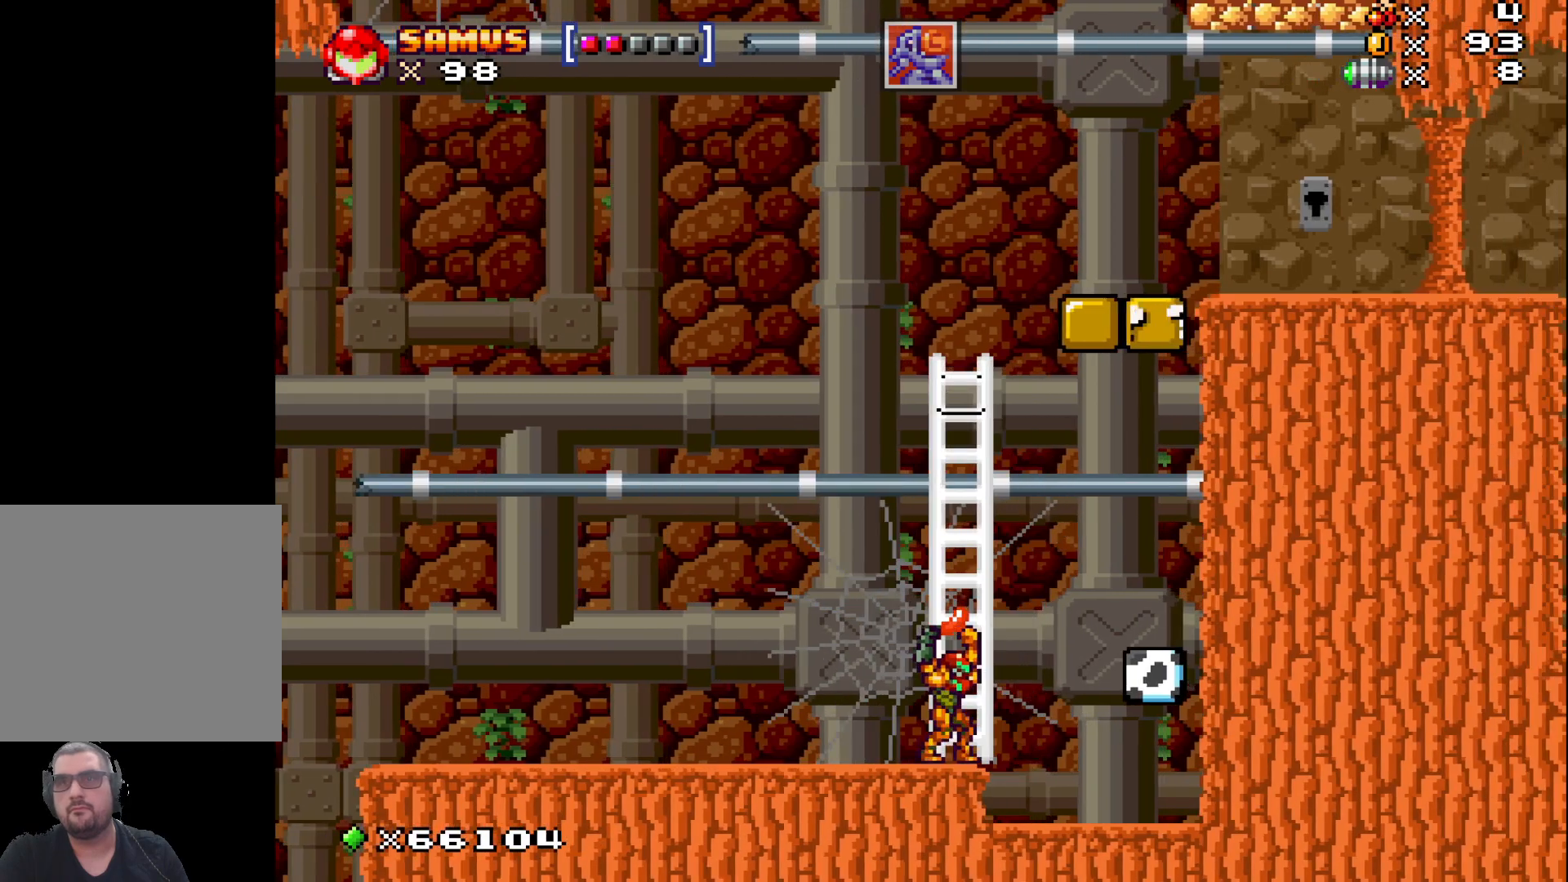
{"buttons": [], "left_stick": "center", "events": [[50, "X", "up"], [367, "left_stick", "right"], [450, "left_stick", "center"]]}